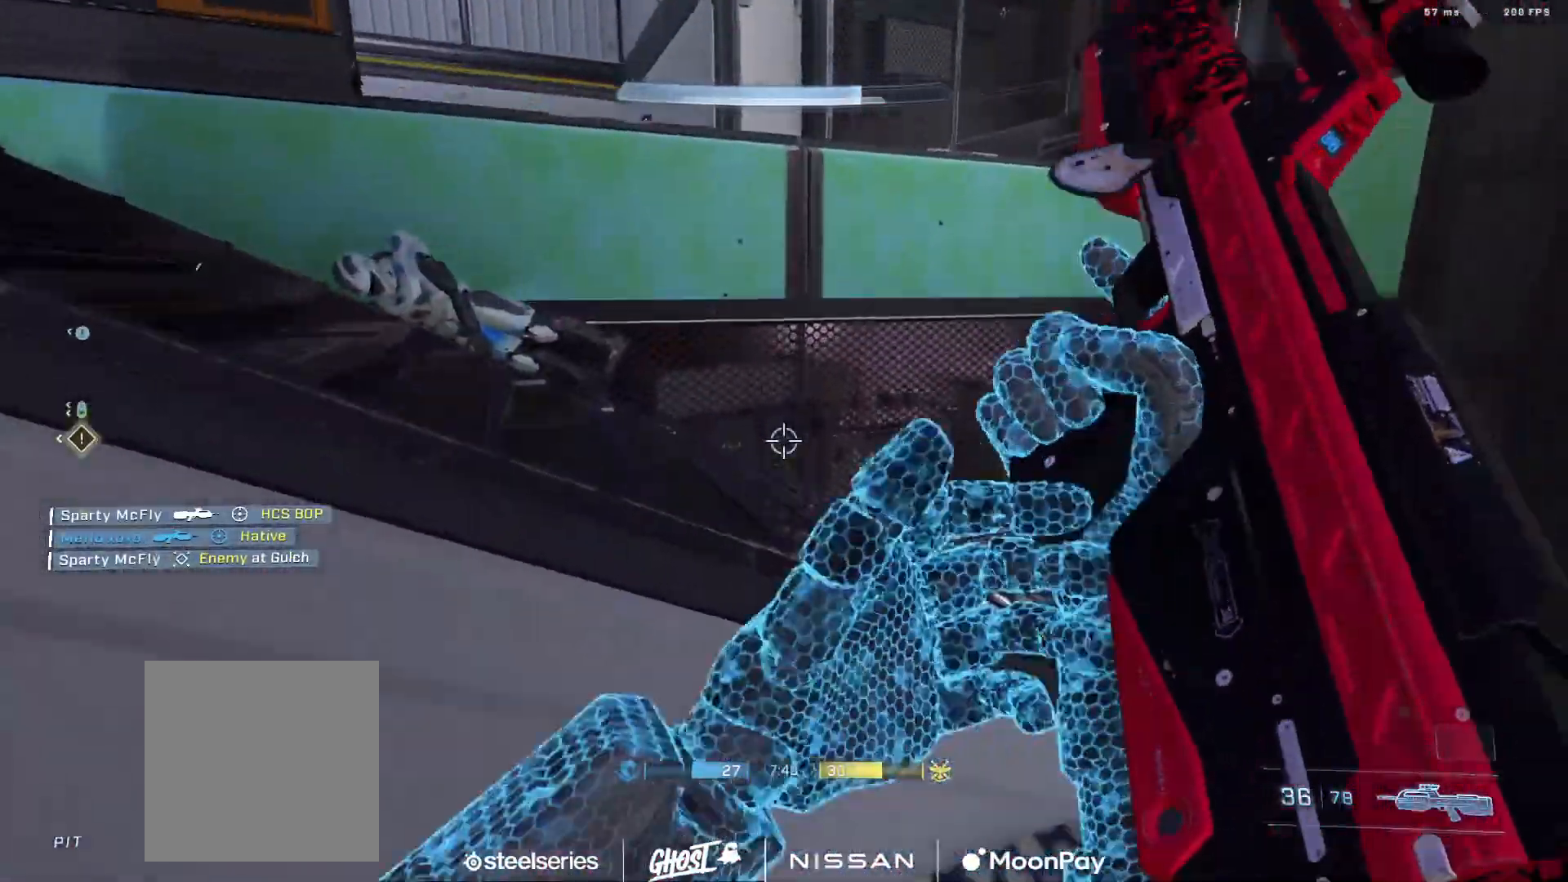
Gameplay with a controller (Xbox layout); each line is a JSON object with the inputs held at the frame after it. "events" lists button and stick changes between this image and that frame as [ms after this image, input, new state], when the widget could be followed in between.
{"buttons": [], "left_stick": "up", "right_stick": "up-right", "events": [[16, "right_stick", "center"], [100, "right_stick", "up-right"], [267, "L3", "up"], [283, "A", "down"], [300, "left_stick", "up"], [367, "A", "up"], [417, "A", "down"], [500, "A", "up"]]}
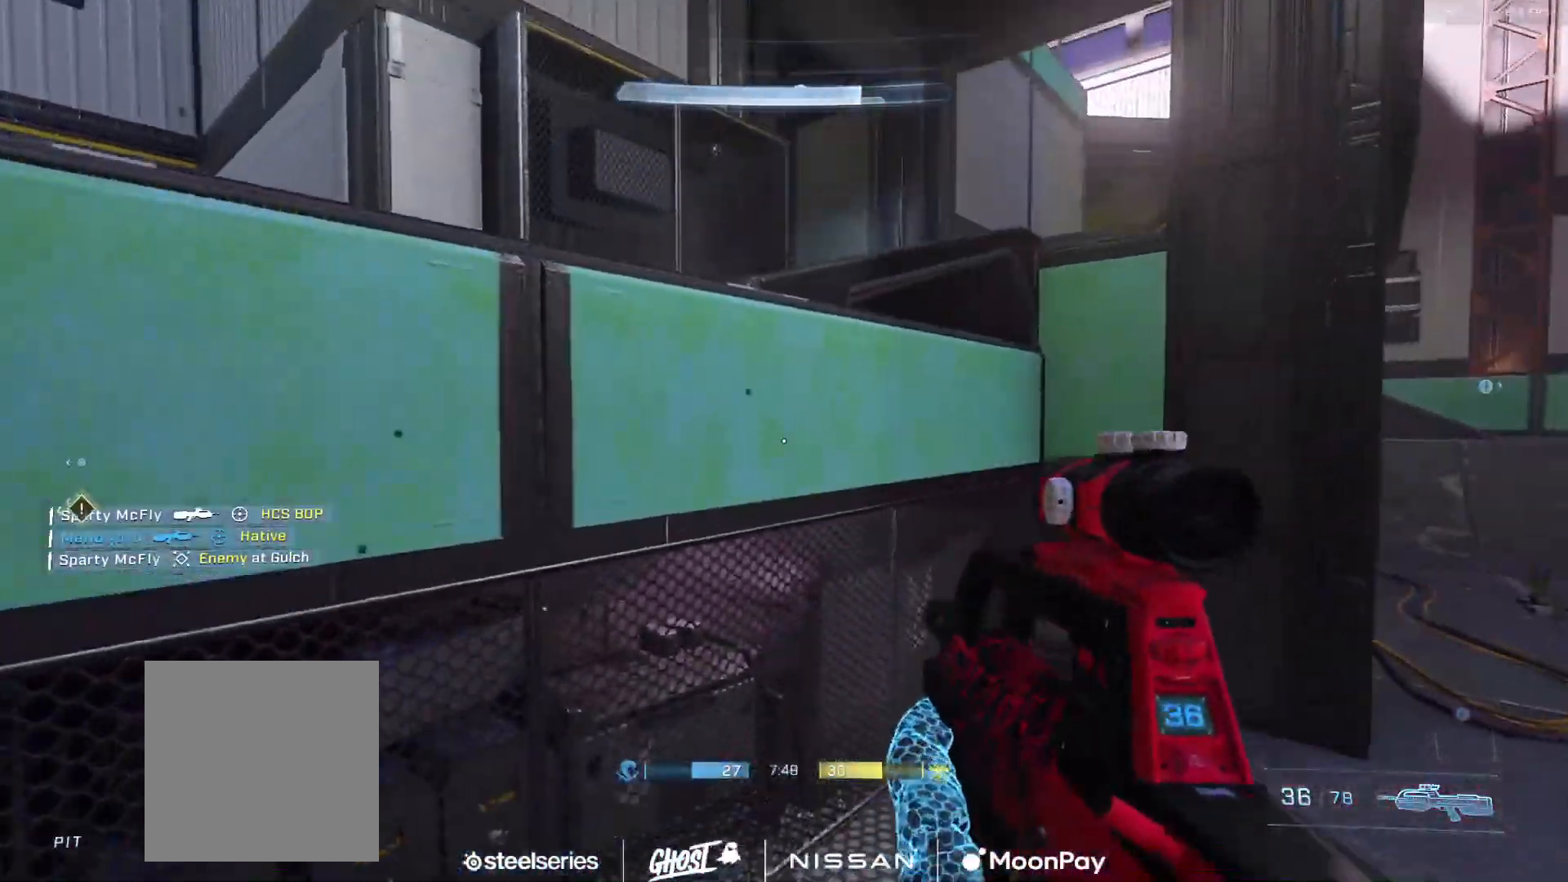
{"buttons": ["L3"], "left_stick": "up-right", "right_stick": "left", "events": [[17, "right_stick", "left"], [67, "A", "down"], [134, "L1", "down"], [150, "A", "up"], [234, "L1", "up"], [301, "L3", "down"], [384, "left_stick", "up-right"]]}
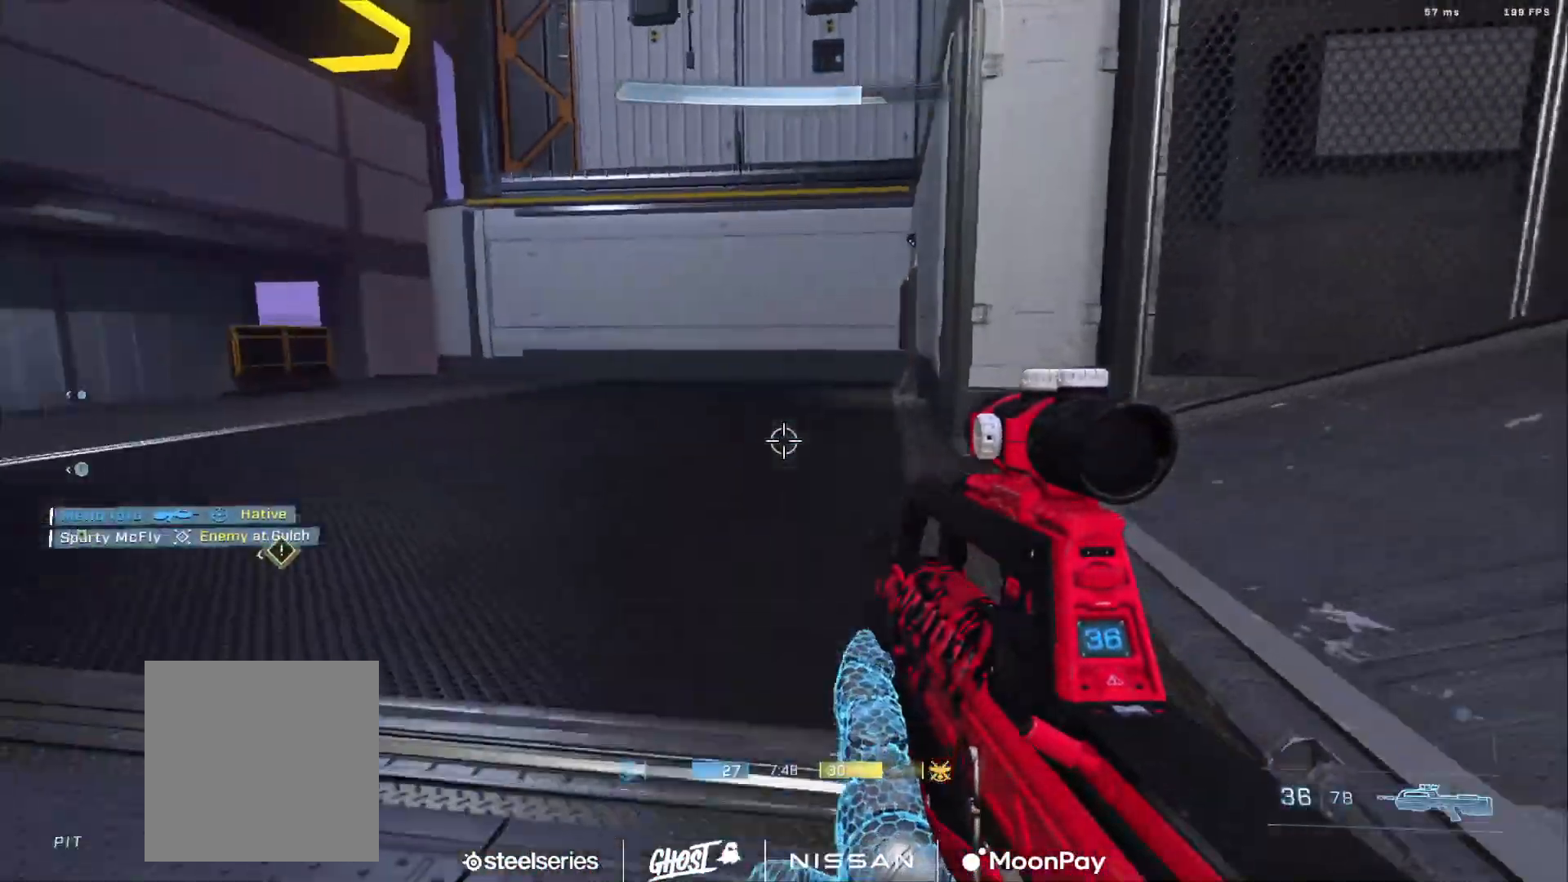
{"buttons": [], "left_stick": "up-right", "right_stick": "down-left", "events": [[66, "L3", "up"], [200, "A", "down"], [250, "right_stick", "center"], [300, "A", "up"], [300, "right_stick", "left"], [383, "A", "down"], [450, "right_stick", "down-left"], [484, "A", "up"]]}
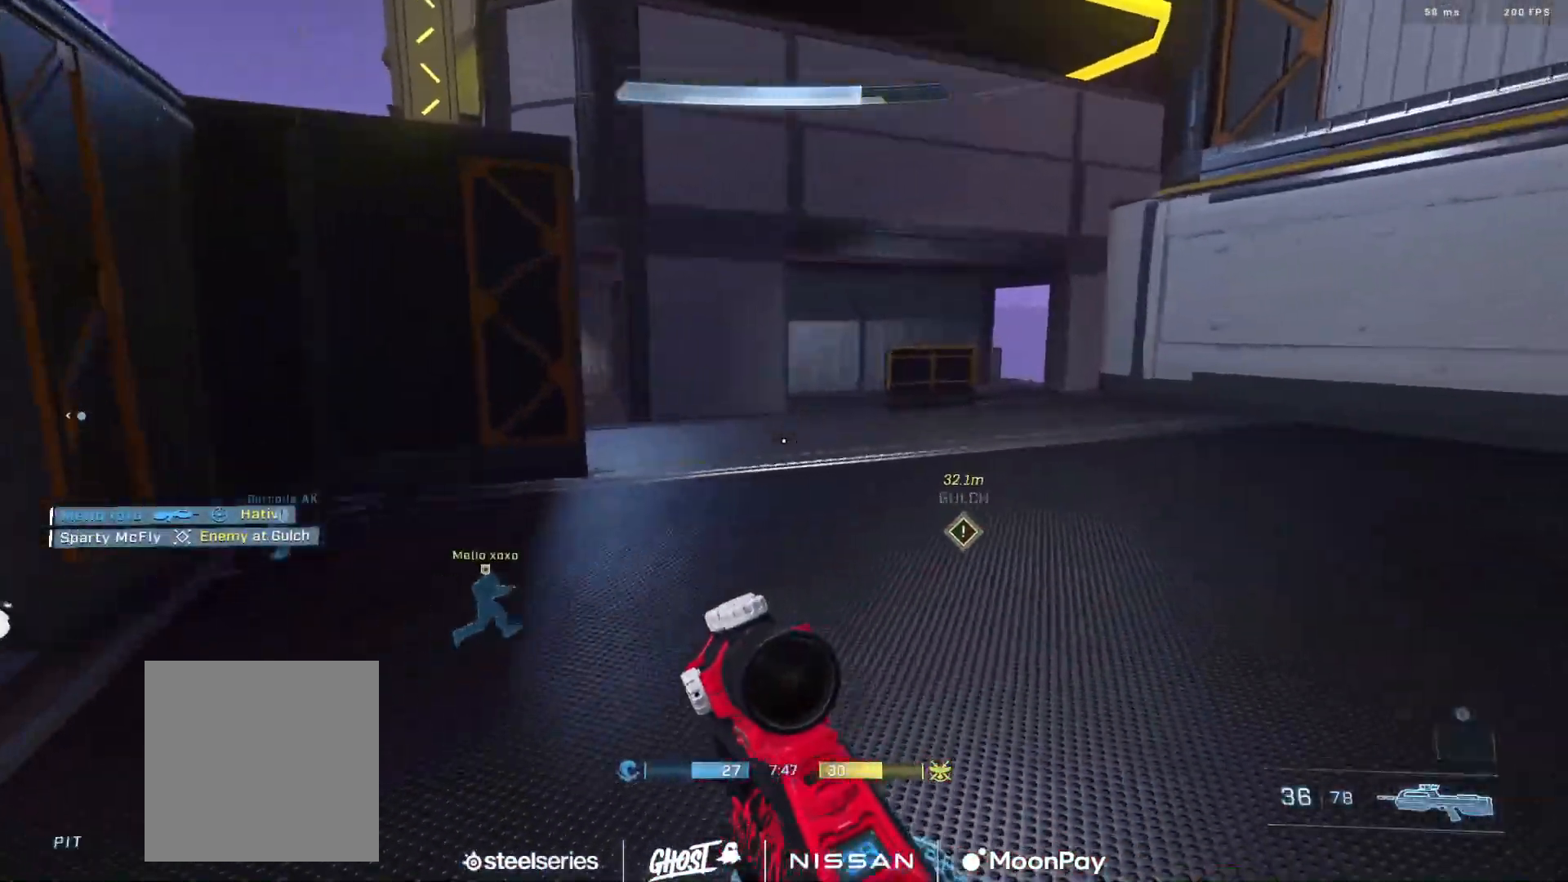
{"buttons": [], "left_stick": "up", "right_stick": "center", "events": [[17, "right_stick", "down"], [34, "left_stick", "up"], [50, "A", "down"], [117, "L1", "down"], [134, "right_stick", "down-left"], [150, "A", "up"], [217, "right_stick", "down"], [234, "A", "down"], [234, "L1", "up"], [351, "A", "up"], [417, "right_stick", "center"]]}
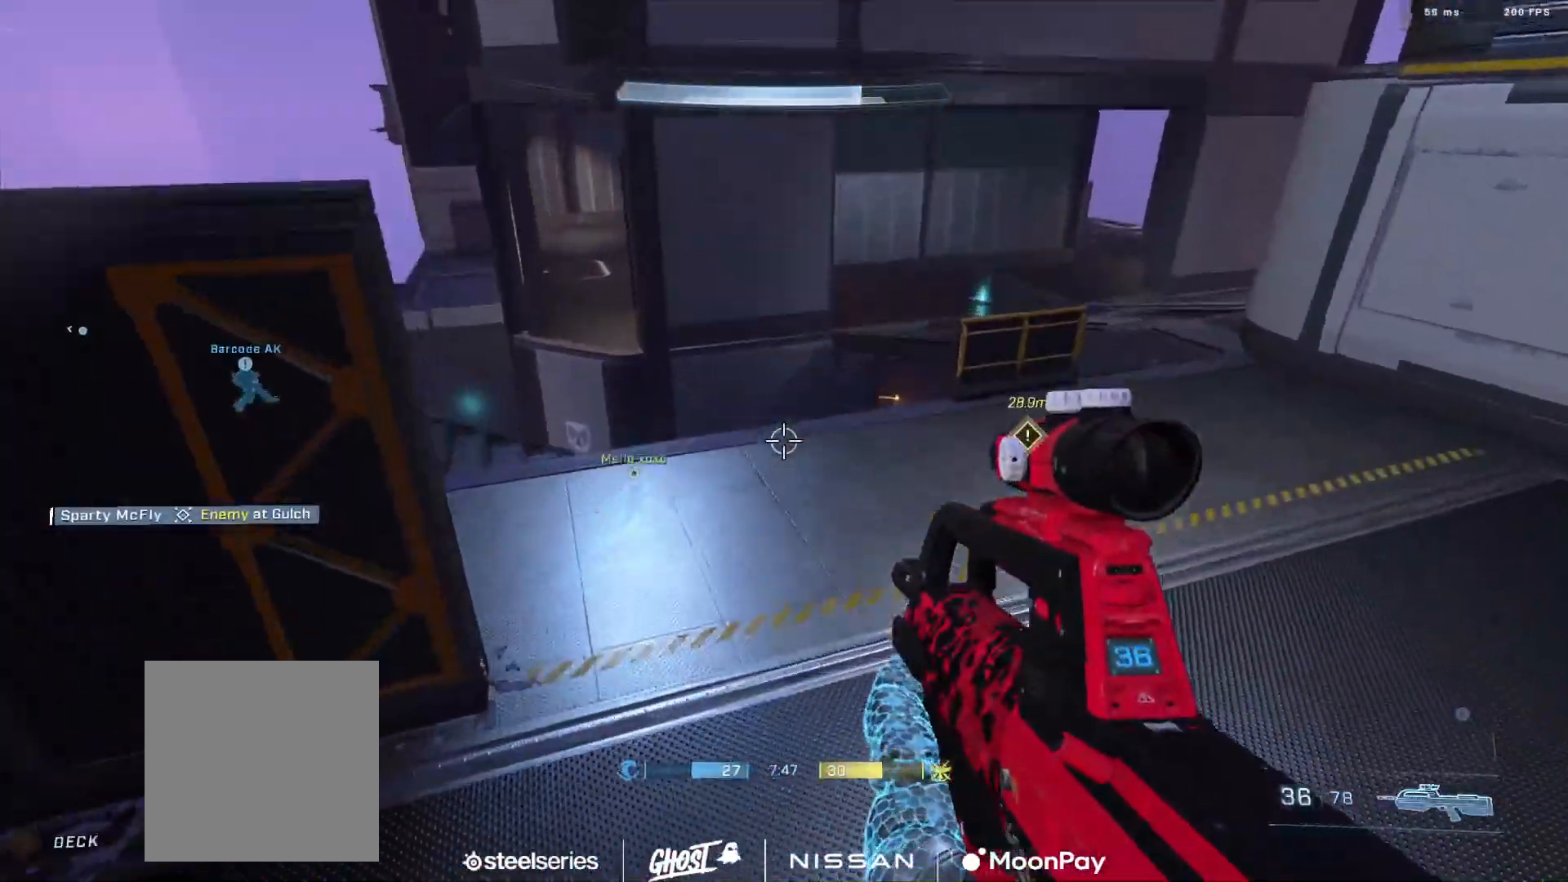
{"buttons": [], "left_stick": "up", "right_stick": "center", "events": [[167, "right_stick", "right"], [317, "right_stick", "center"]]}
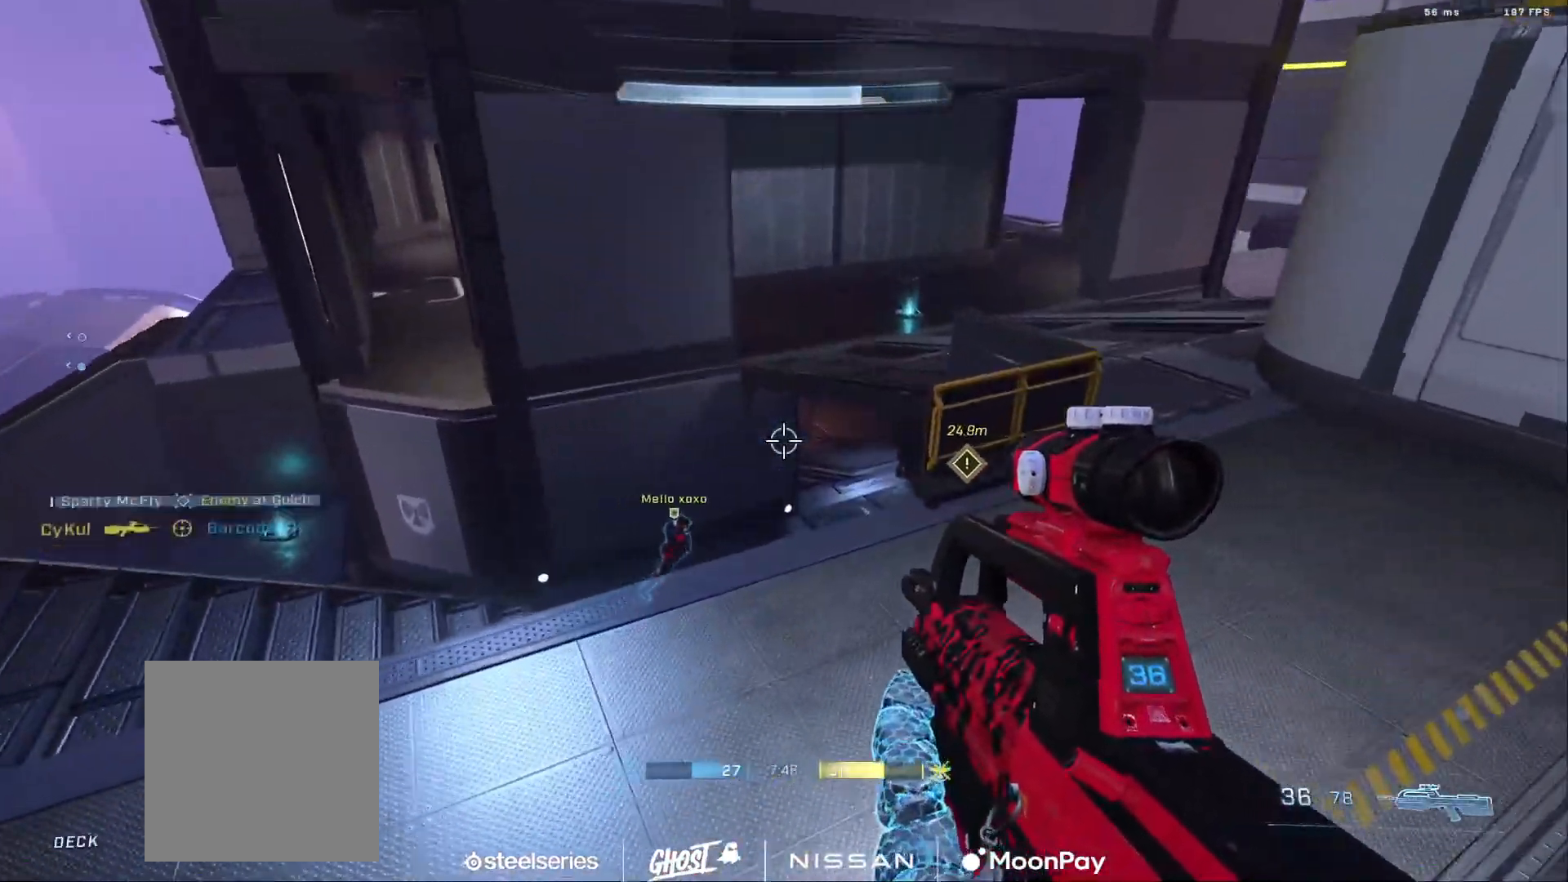
{"buttons": [], "left_stick": "center", "right_stick": "center", "events": [[351, "right_stick", "left"], [401, "left_stick", "center"], [434, "right_stick", "center"]]}
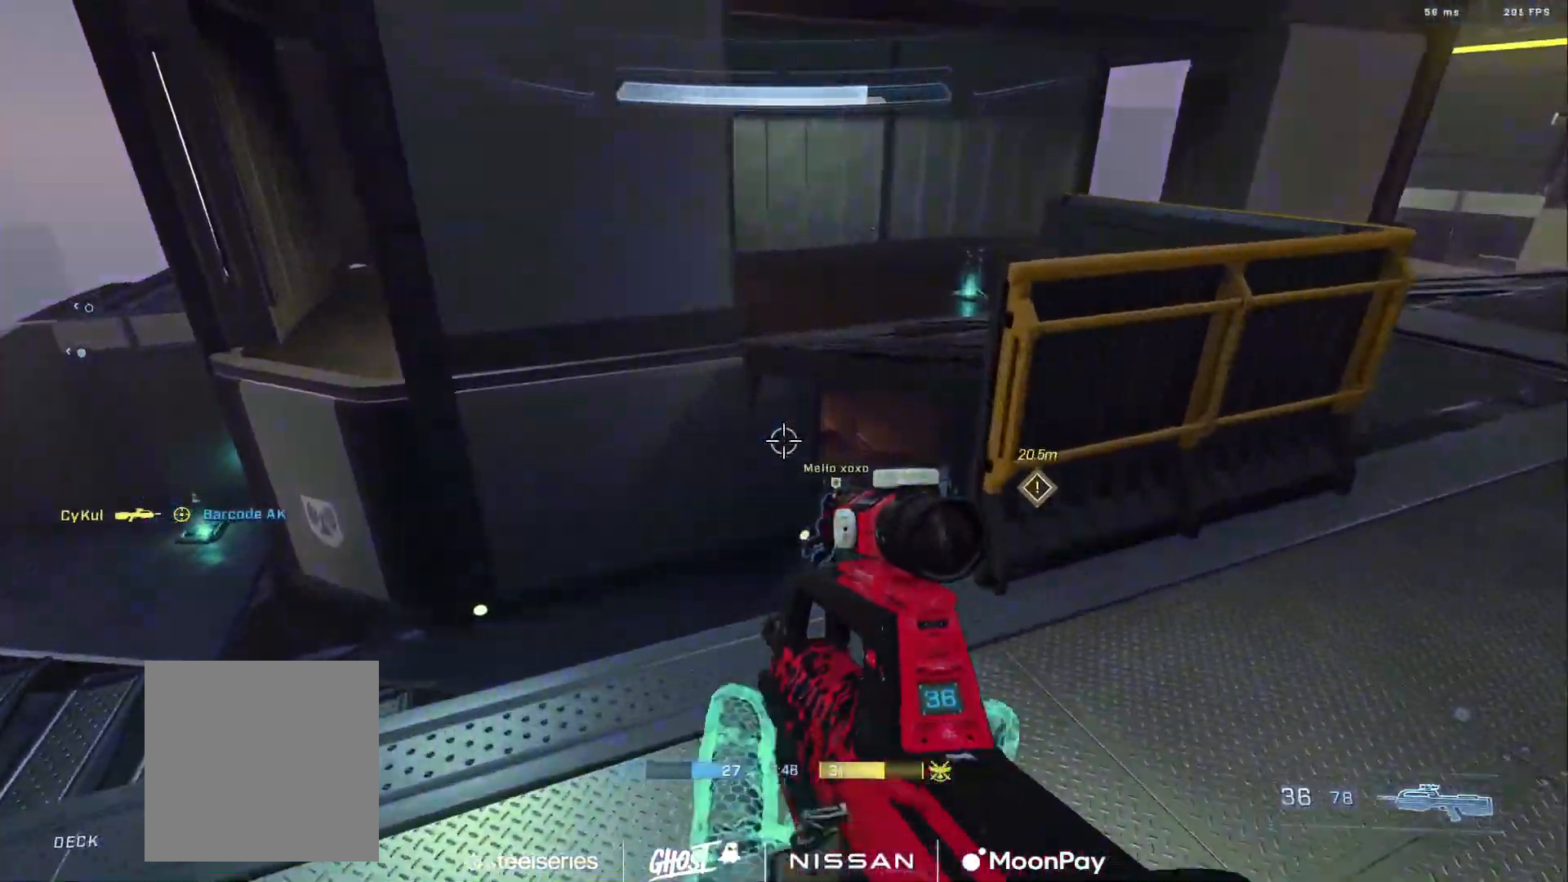
{"buttons": [], "left_stick": "up-left", "right_stick": "center", "events": [[16, "left_stick", "up-left"], [16, "right_stick", "down-right"], [183, "A", "down"], [200, "right_stick", "center"], [267, "right_stick", "right"], [283, "A", "up"], [350, "A", "down"], [400, "right_stick", "center"], [450, "A", "up"]]}
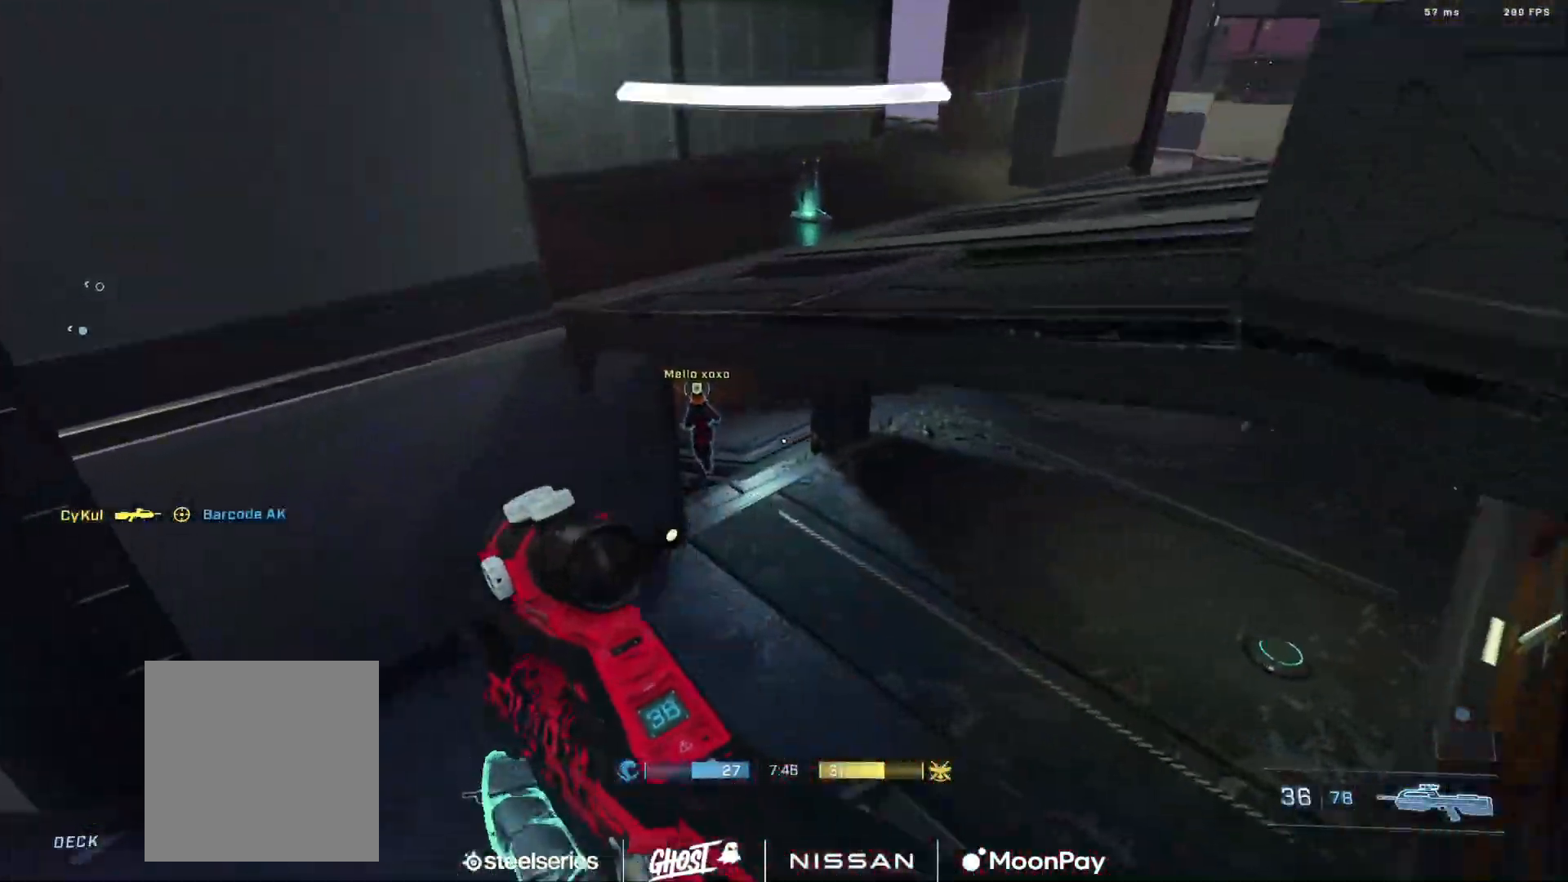
{"buttons": [], "left_stick": "up", "right_stick": "center", "events": [[34, "A", "down"], [34, "right_stick", "up-right"], [100, "right_stick", "up"], [117, "A", "up"], [200, "A", "down"], [217, "left_stick", "up"], [284, "A", "up"], [317, "right_stick", "center"], [351, "A", "down"], [451, "A", "up"]]}
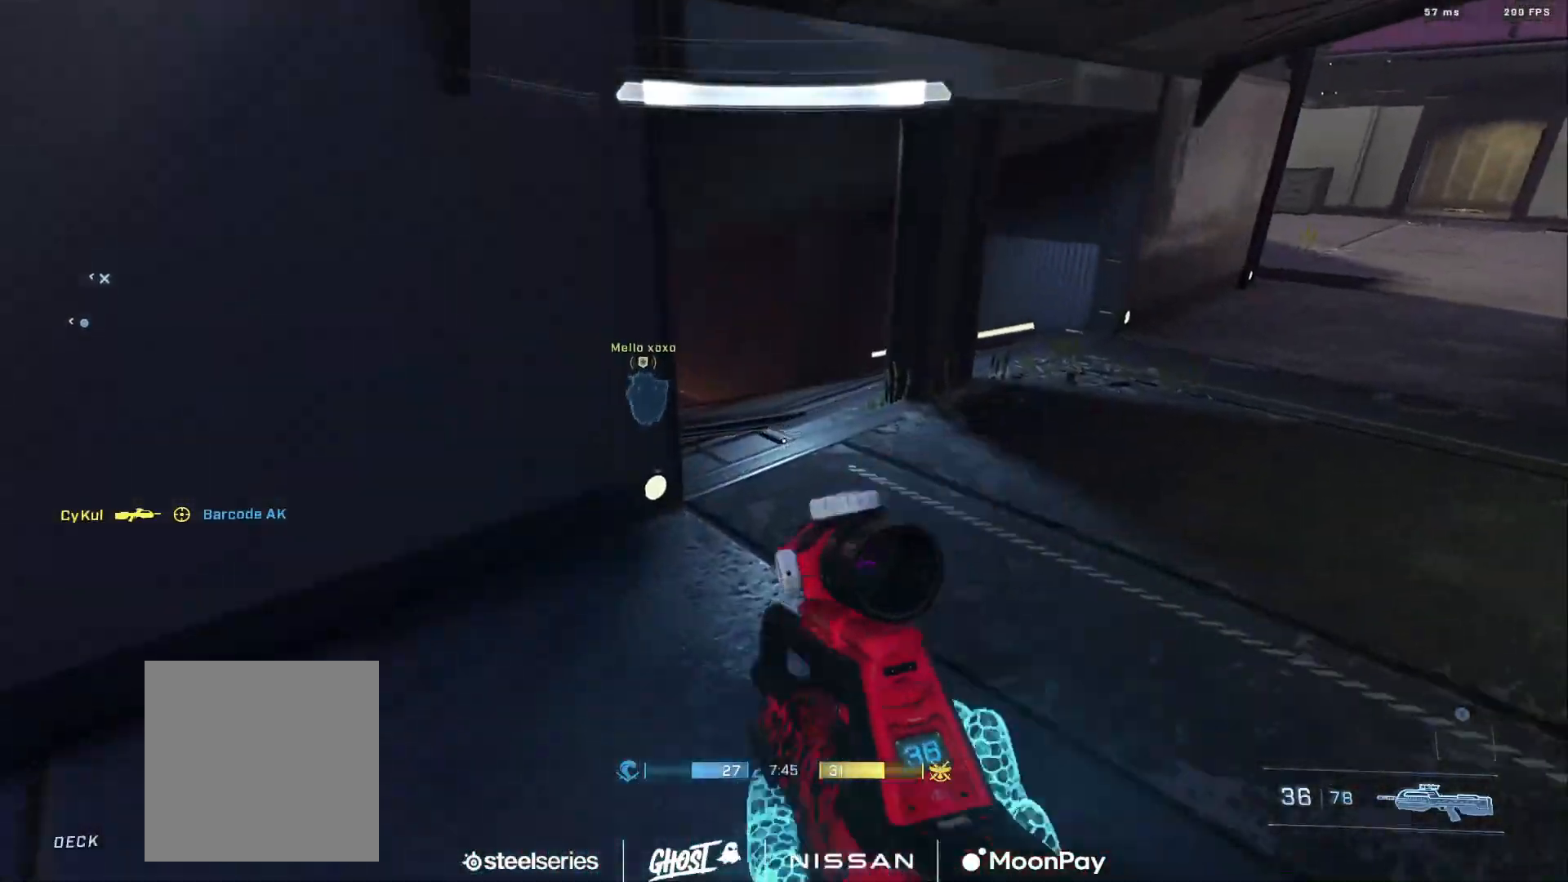
{"buttons": ["L3"], "left_stick": "up", "right_stick": "center", "events": [[16, "A", "down"], [33, "right_stick", "up"], [117, "A", "up"], [150, "L3", "down"], [233, "right_stick", "up-left"], [367, "right_stick", "left"], [484, "right_stick", "center"]]}
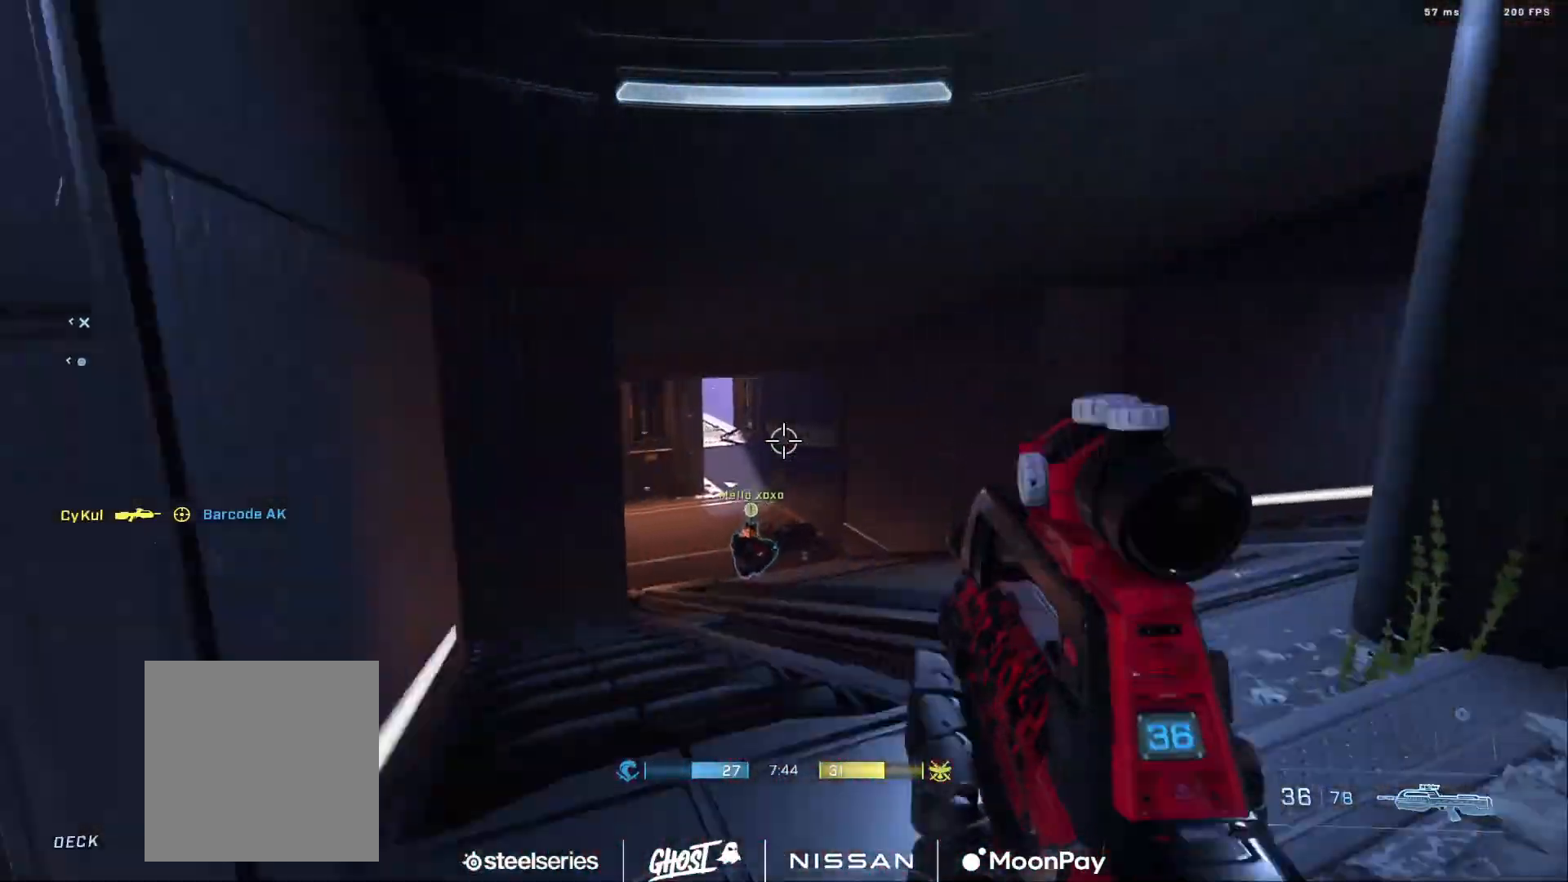
{"buttons": [], "left_stick": "up", "right_stick": "up-left", "events": [[34, "right_stick", "down-left"], [334, "right_stick", "left"], [467, "right_stick", "up-left"], [501, "L3", "up"]]}
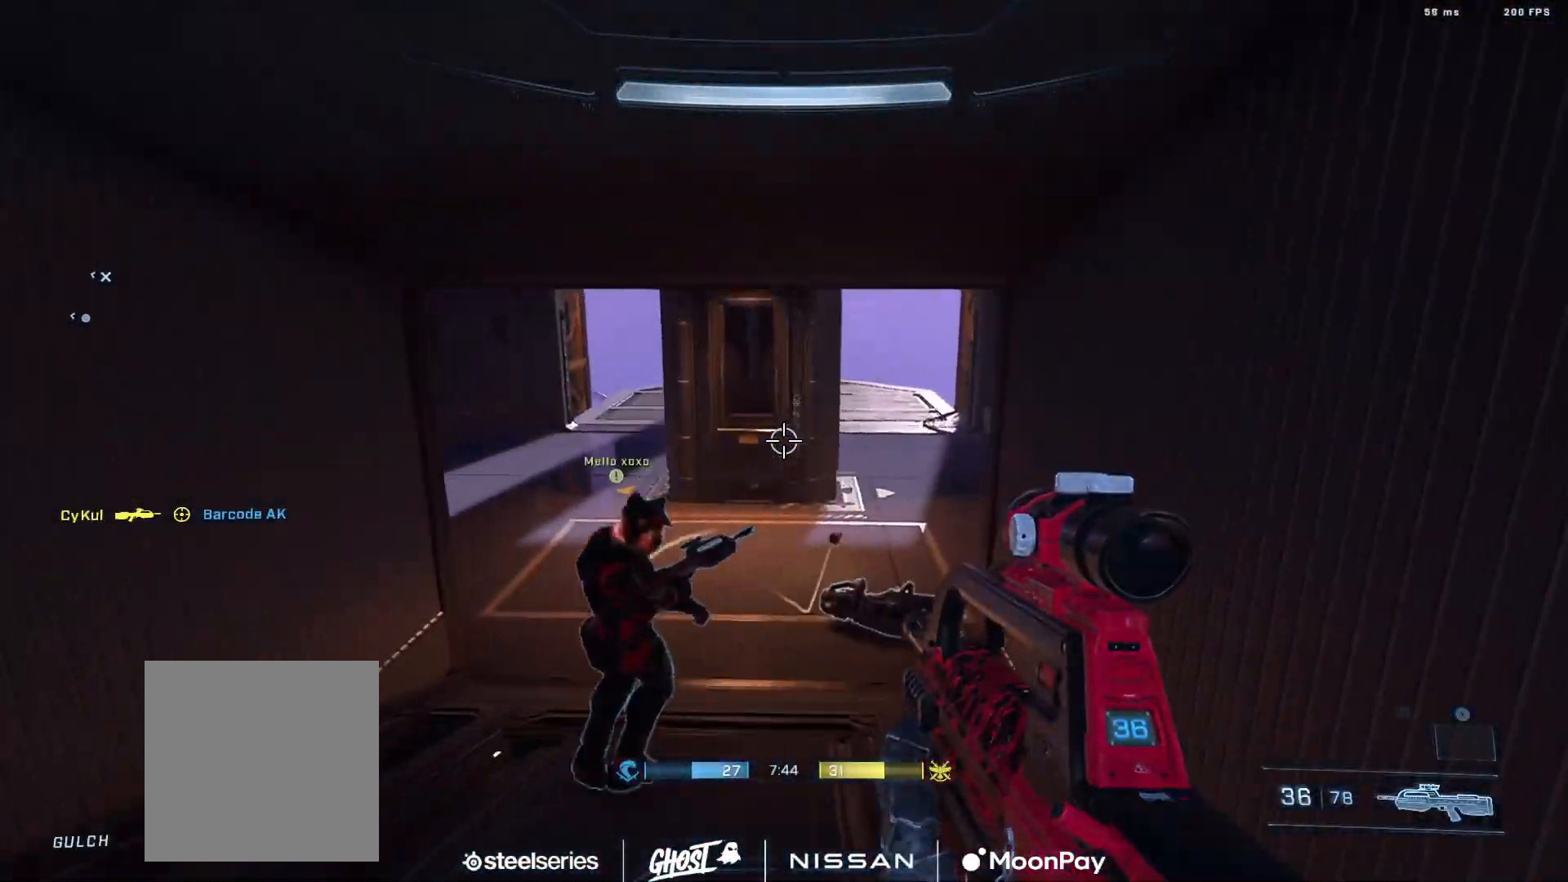
{"buttons": ["R2"], "left_stick": "down-left", "right_stick": "up", "events": [[50, "right_stick", "up"], [350, "left_stick", "up-right"], [400, "R2", "down"], [467, "left_stick", "down-left"]]}
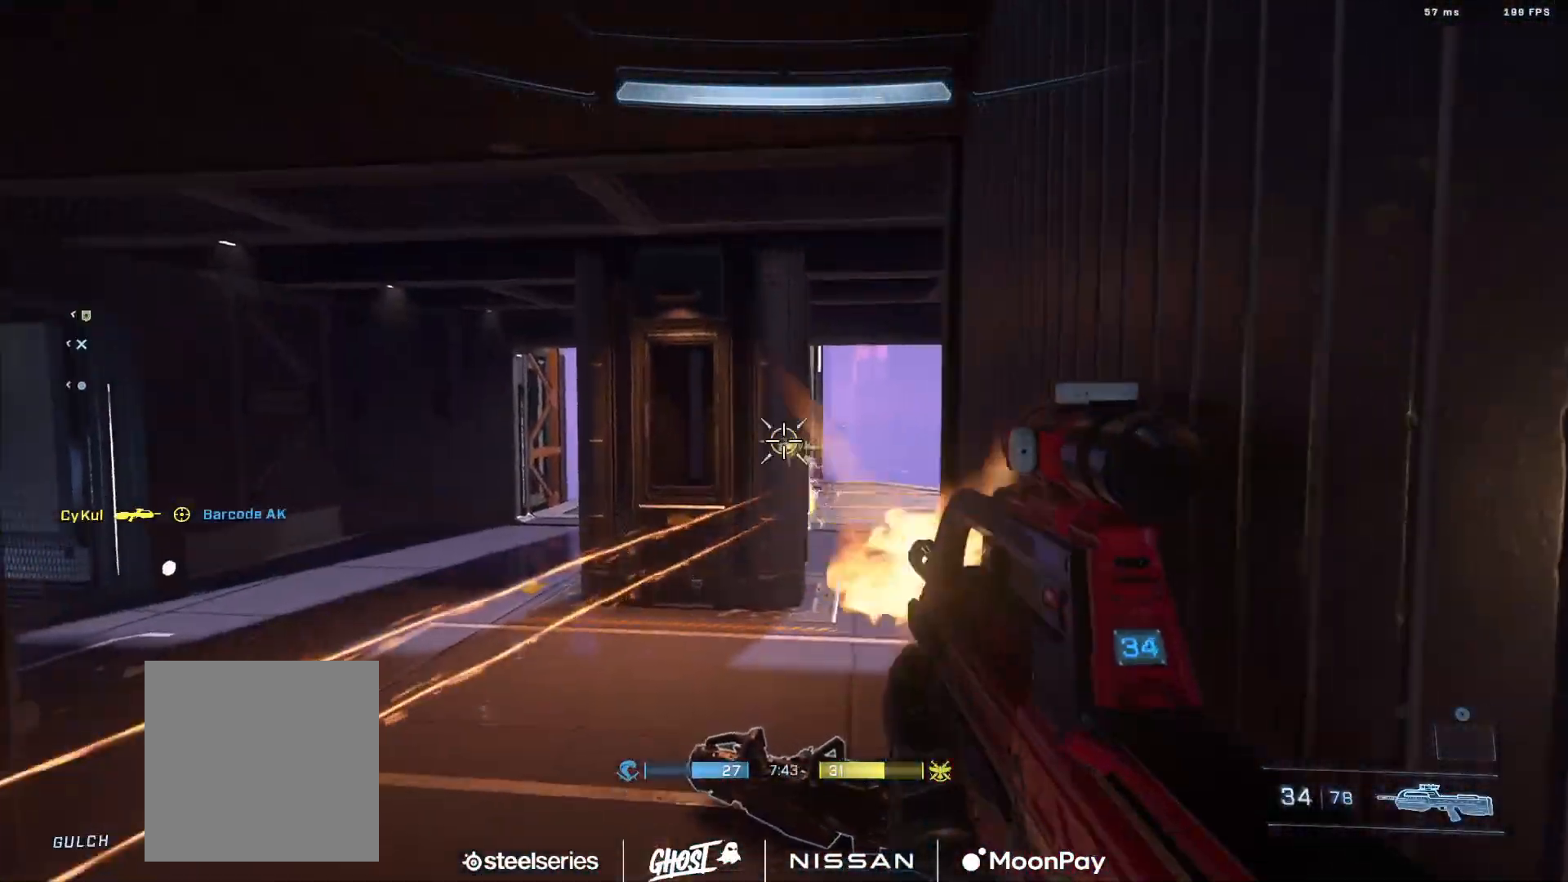
{"buttons": ["A"], "left_stick": "up", "right_stick": "up", "events": [[50, "right_stick", "down"], [67, "R2", "up"], [84, "left_stick", "up"], [251, "A", "down"], [284, "right_stick", "center"], [351, "A", "up"], [401, "A", "down"], [467, "right_stick", "up"]]}
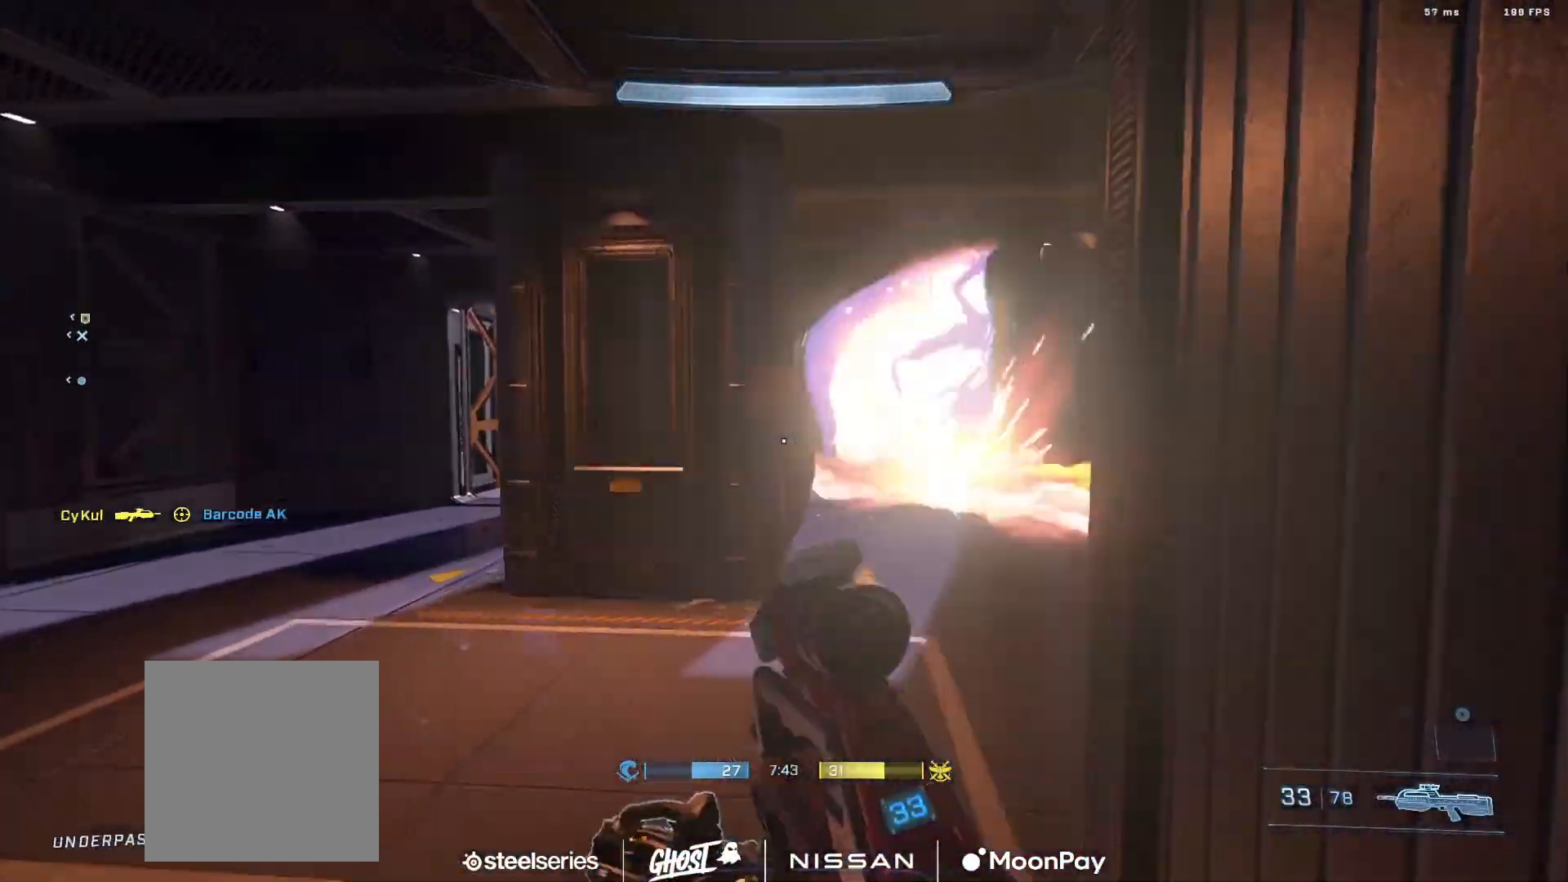
{"buttons": ["L3"], "left_stick": "up-right", "right_stick": "left", "events": [[16, "A", "up"], [133, "right_stick", "center"], [200, "right_stick", "down"], [233, "left_stick", "up-right"], [300, "L3", "down"], [333, "right_stick", "left"]]}
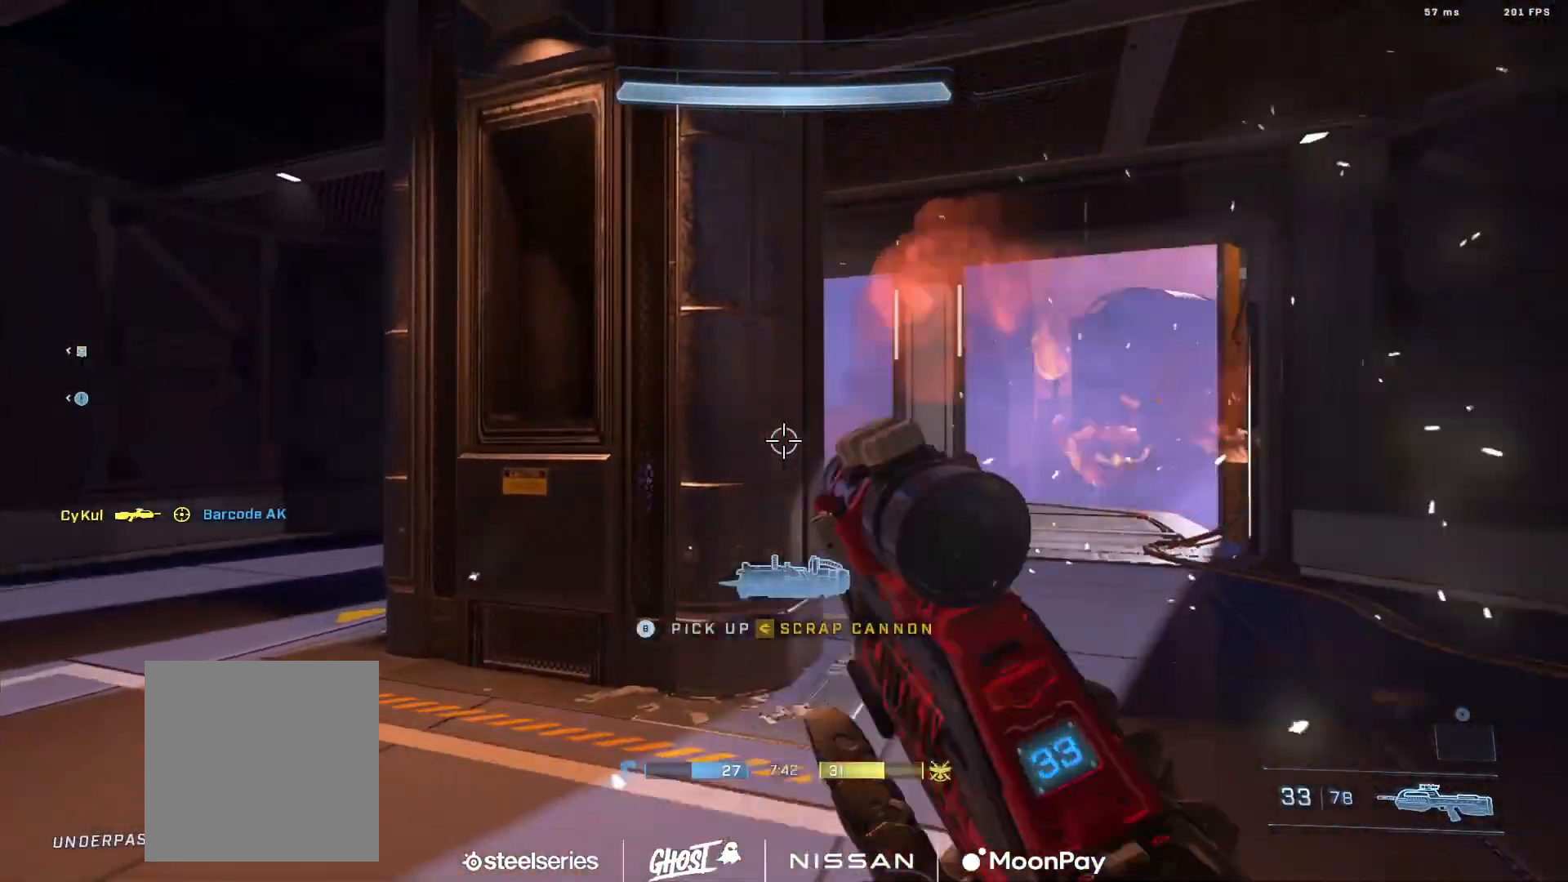
{"buttons": ["R2"], "left_stick": "right", "right_stick": "up-left", "events": [[284, "right_stick", "up-left"], [301, "R2", "down"], [417, "left_stick", "right"], [484, "L3", "up"]]}
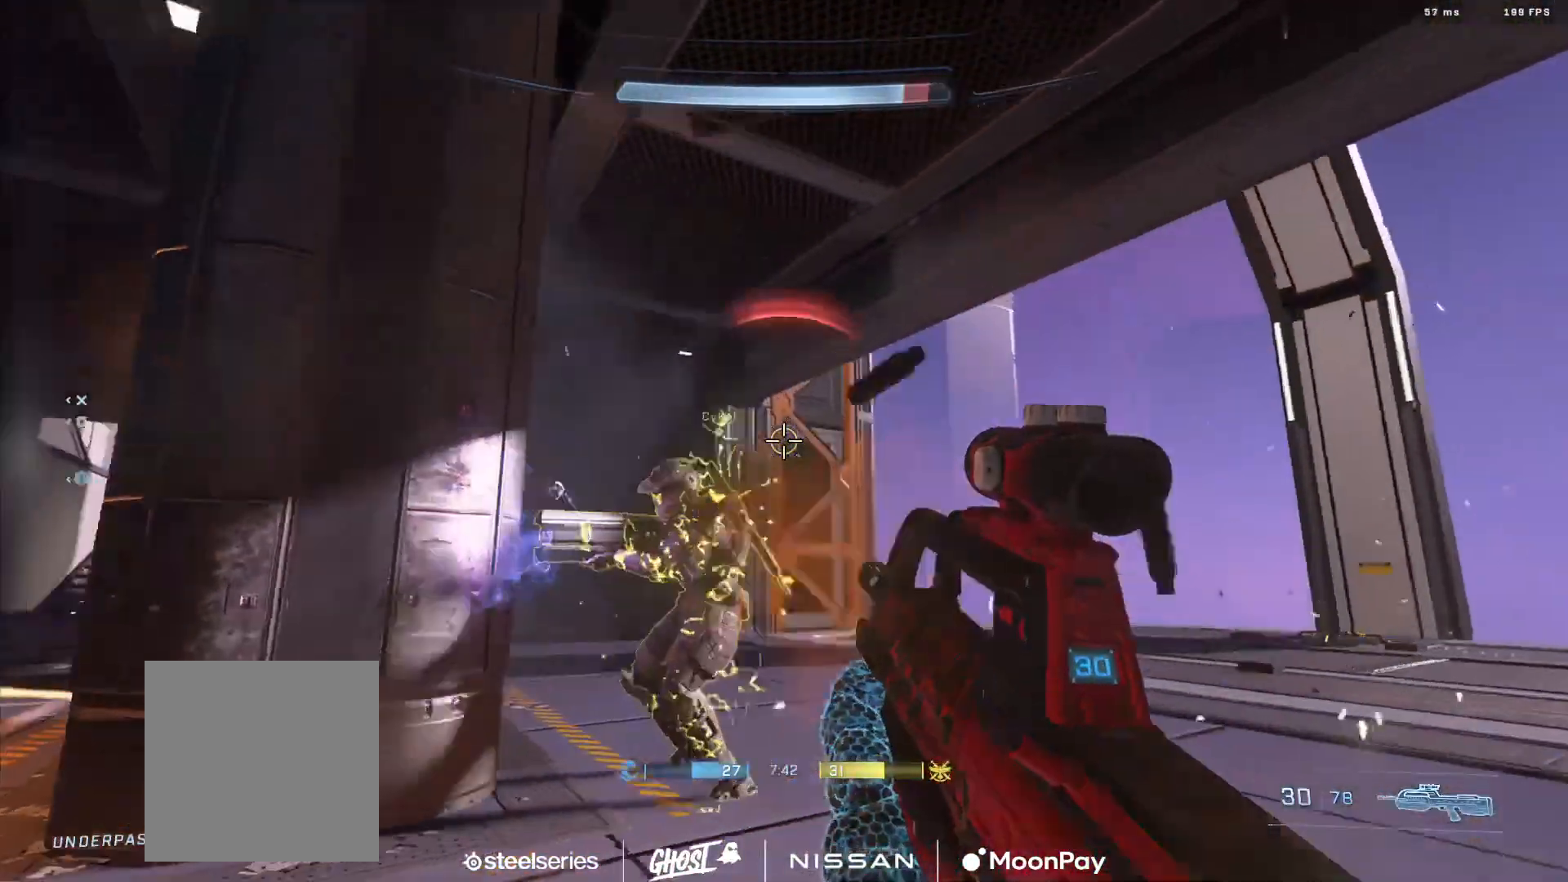
{"buttons": [], "left_stick": "up", "right_stick": "down-left", "events": [[33, "R2", "up"], [117, "right_stick", "down-left"], [150, "left_stick", "down-right"], [484, "left_stick", "up"]]}
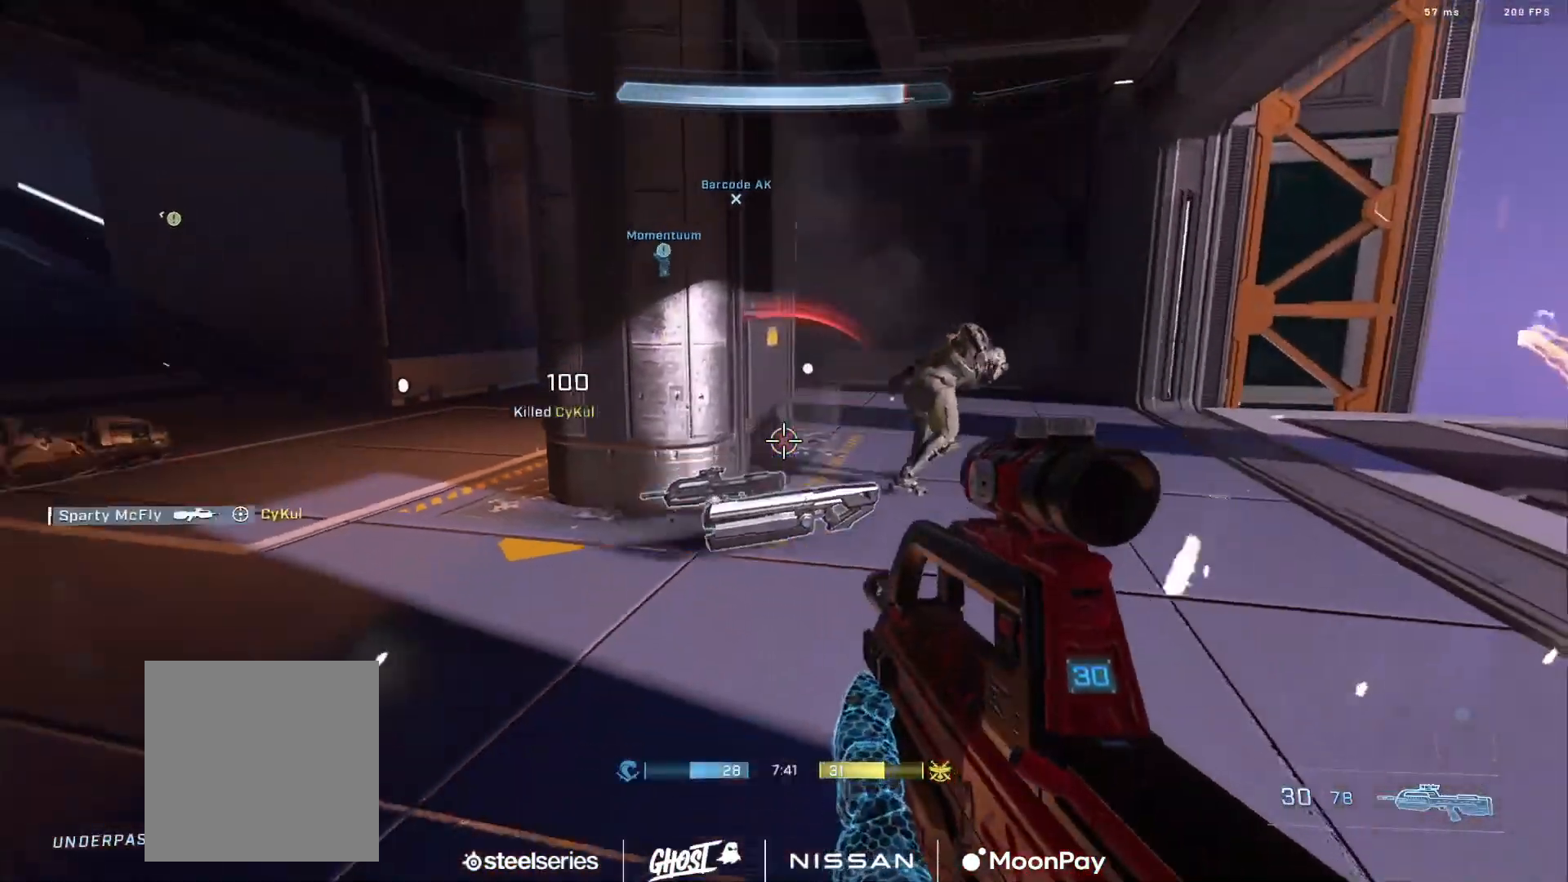
{"buttons": ["B"], "left_stick": "down", "right_stick": "left", "events": [[17, "A", "down"], [17, "right_stick", "center"], [100, "A", "up"], [150, "right_stick", "left"], [200, "B", "down"], [284, "left_stick", "up-right"], [434, "left_stick", "down-right"], [484, "left_stick", "down"]]}
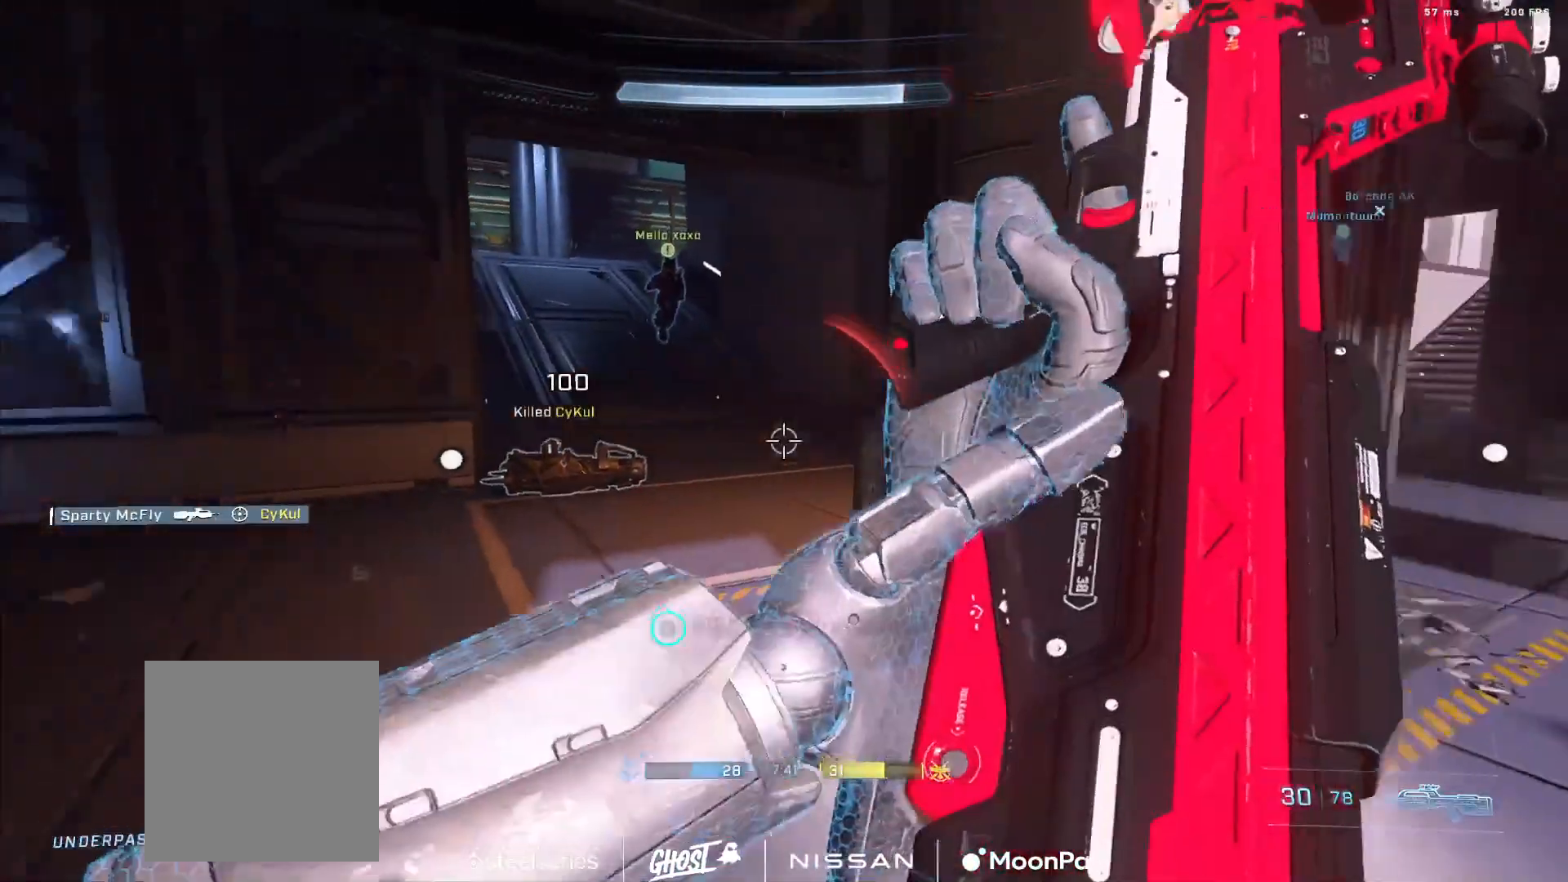
{"buttons": [], "left_stick": "down", "right_stick": "center", "events": [[50, "B", "up"], [267, "R3", "down"], [350, "R3", "up"], [400, "right_stick", "center"]]}
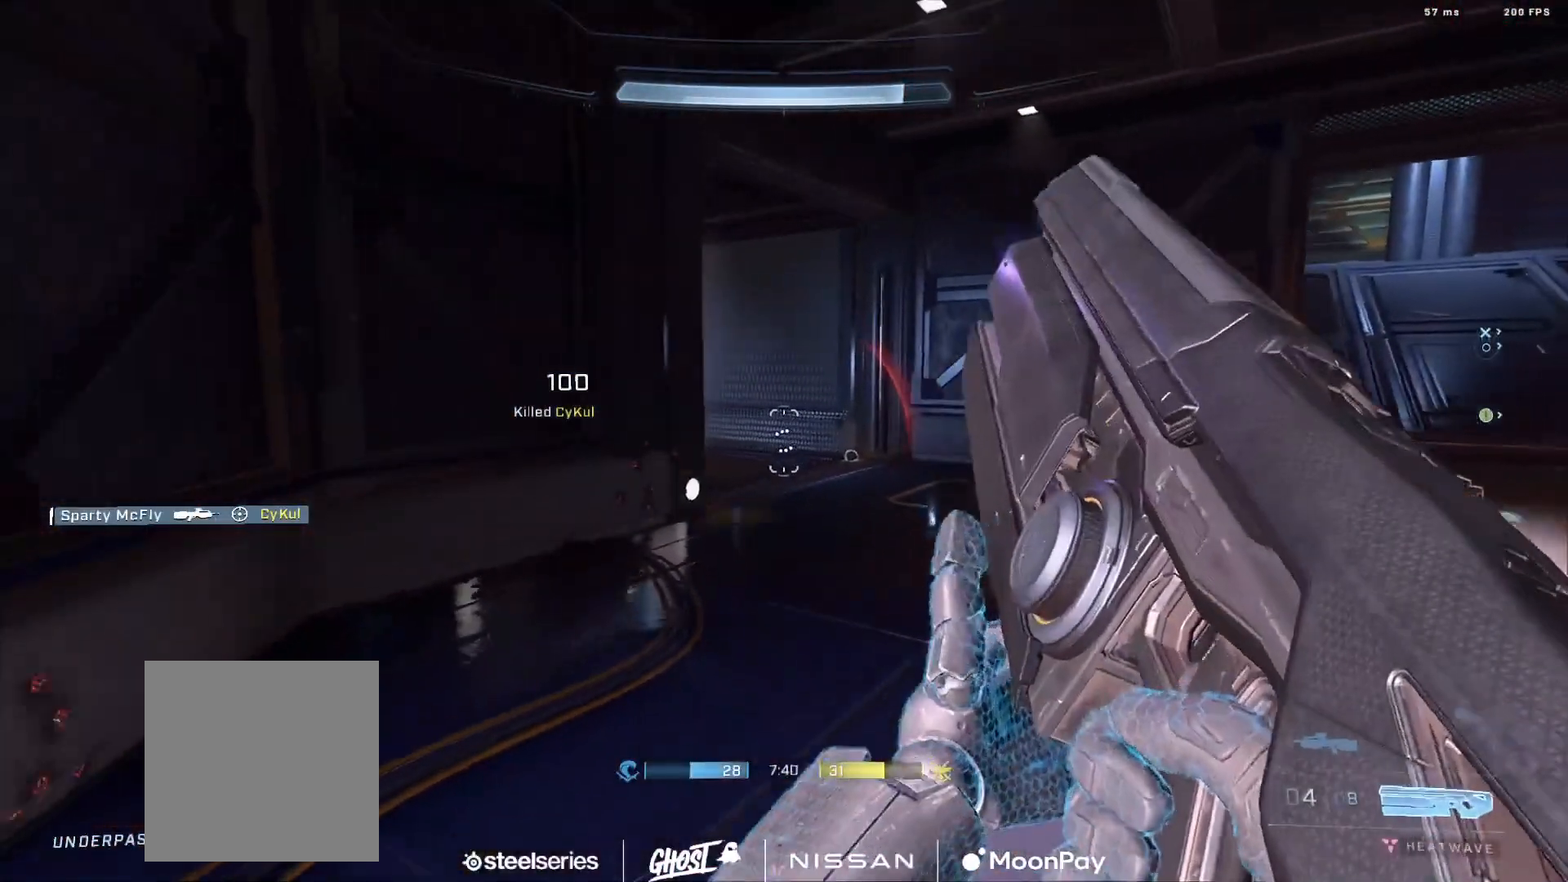
{"buttons": [], "left_stick": "down-left", "right_stick": "center", "events": [[84, "left_stick", "down-left"], [84, "right_stick", "up-left"], [234, "right_stick", "right"], [317, "right_stick", "up-right"], [384, "B", "down"], [467, "B", "up"], [467, "right_stick", "center"]]}
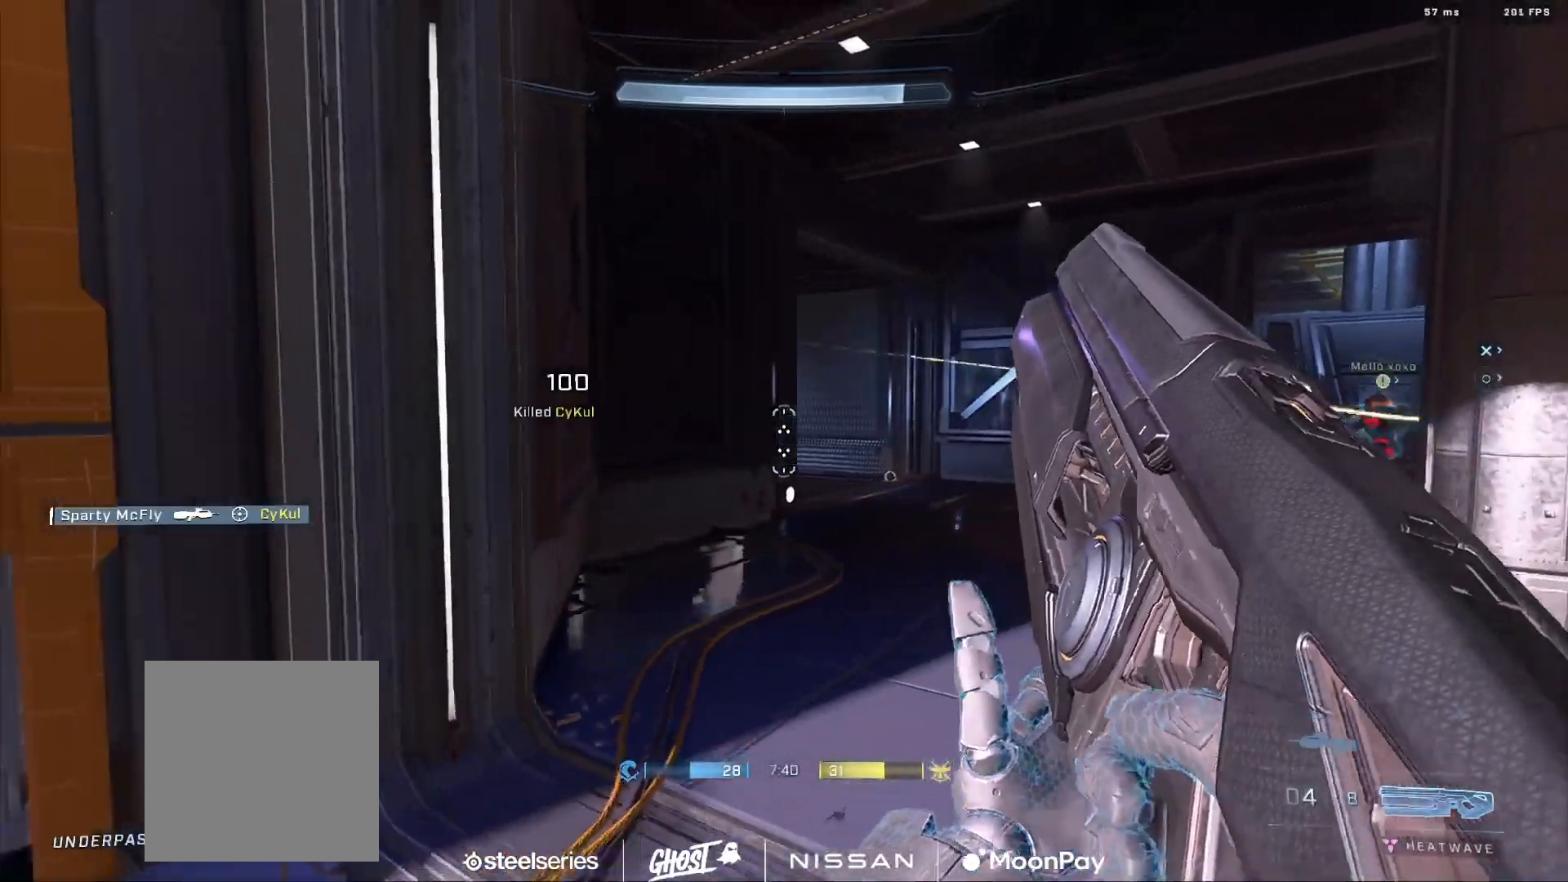
{"buttons": [], "left_stick": "up-left", "right_stick": "center", "events": [[33, "B", "down"], [133, "B", "up"], [133, "right_stick", "right"], [200, "B", "down"], [300, "B", "up"], [317, "left_stick", "down-right"], [350, "B", "down"], [350, "right_stick", "center"], [450, "B", "up"], [450, "left_stick", "center"], [500, "left_stick", "up-left"]]}
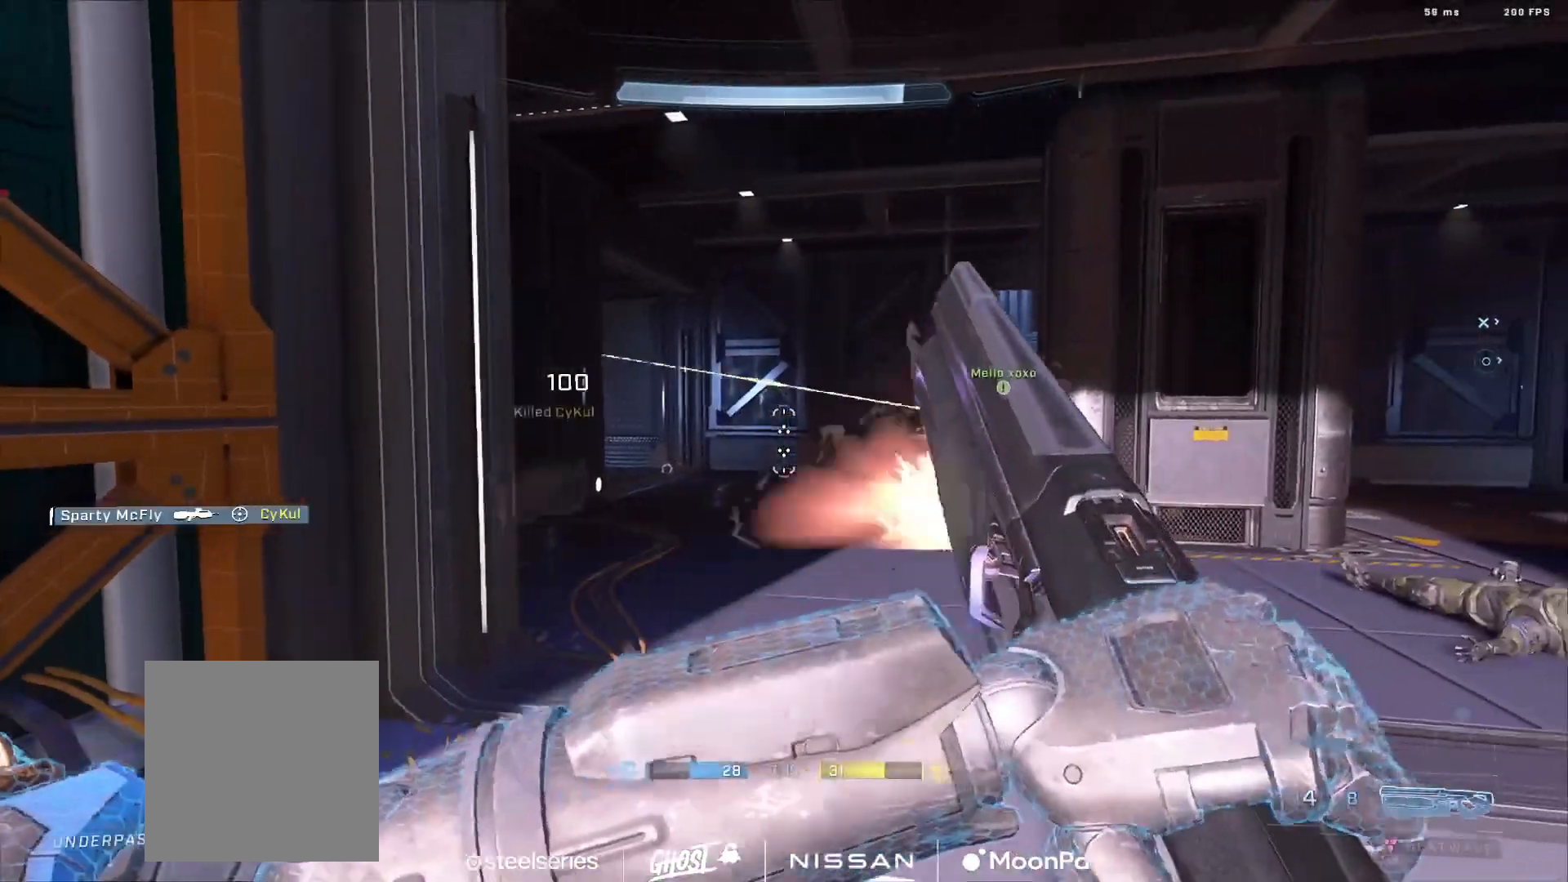
{"buttons": [], "left_stick": "center", "right_stick": "center", "events": [[200, "right_stick", "right"], [351, "left_stick", "center"], [367, "right_stick", "center"]]}
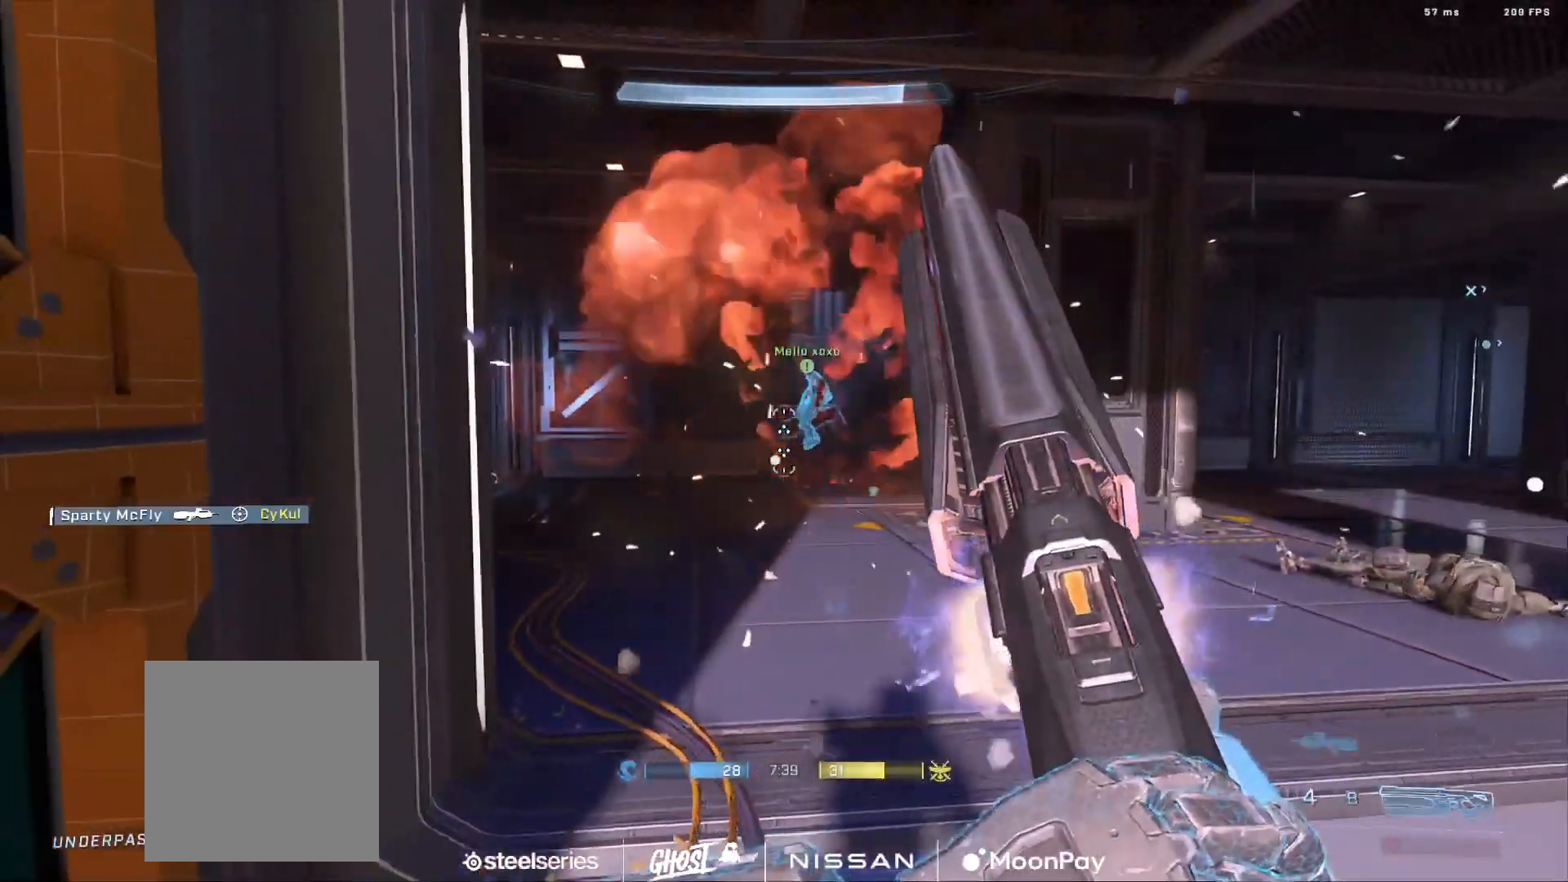
{"buttons": [], "left_stick": "down-right", "right_stick": "center", "events": [[50, "left_stick", "up-left"], [233, "left_stick", "up"], [350, "left_stick", "center"], [417, "left_stick", "down-right"]]}
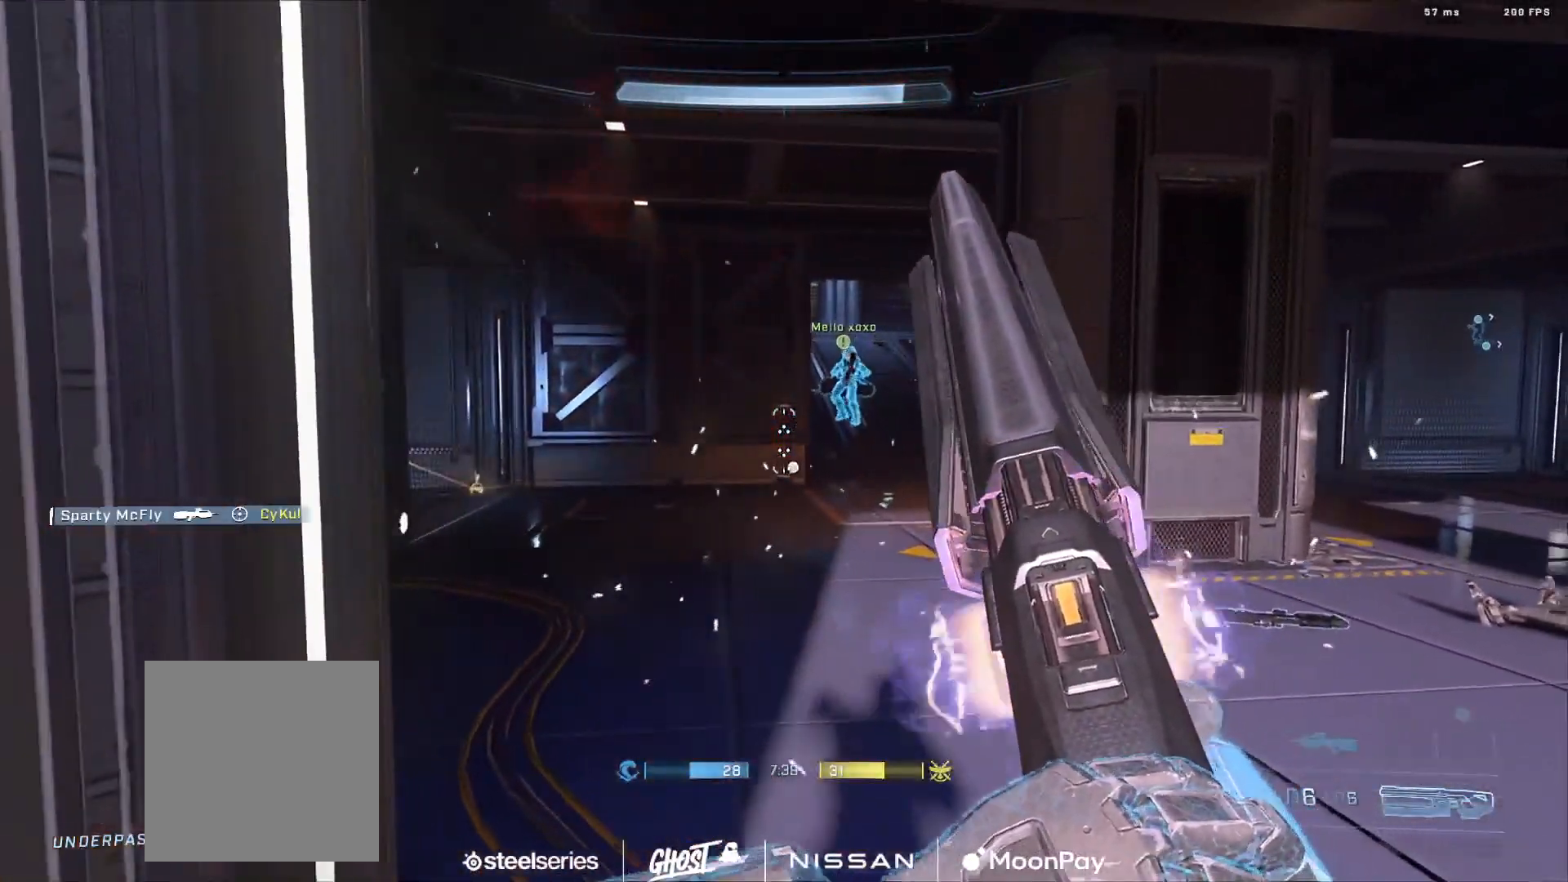
{"buttons": [], "left_stick": "center", "right_stick": "center", "events": [[167, "left_stick", "center"], [284, "left_stick", "left"], [401, "left_stick", "center"]]}
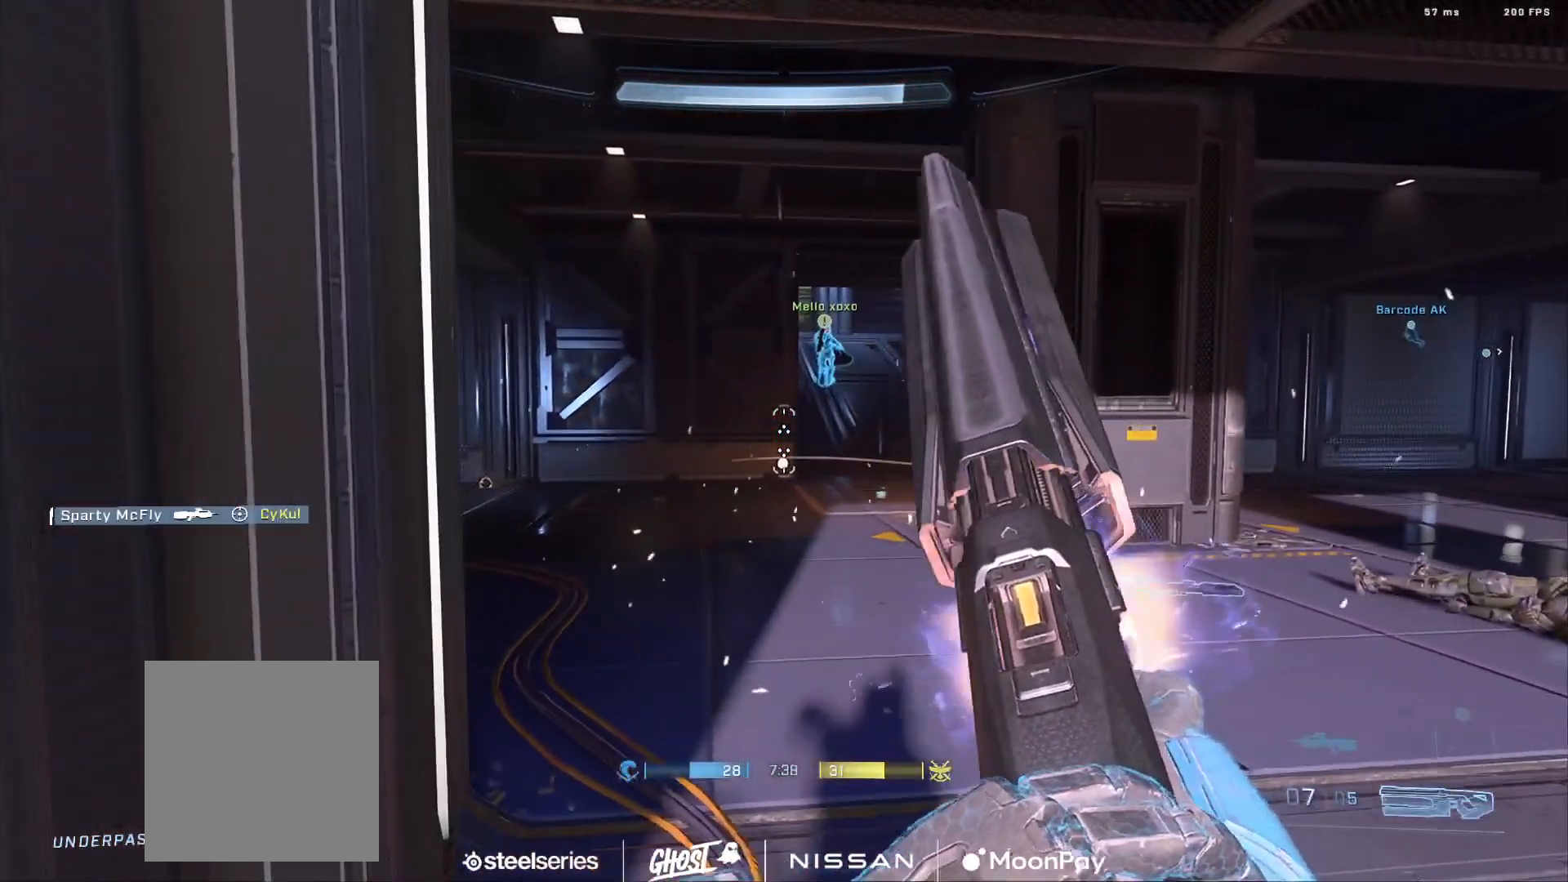
{"buttons": [], "left_stick": "center", "right_stick": "center", "events": [[83, "left_stick", "up-left"], [83, "right_stick", "left"], [200, "left_stick", "up"], [217, "right_stick", "center"], [333, "right_stick", "left"], [400, "left_stick", "right"], [450, "left_stick", "center"], [500, "right_stick", "center"]]}
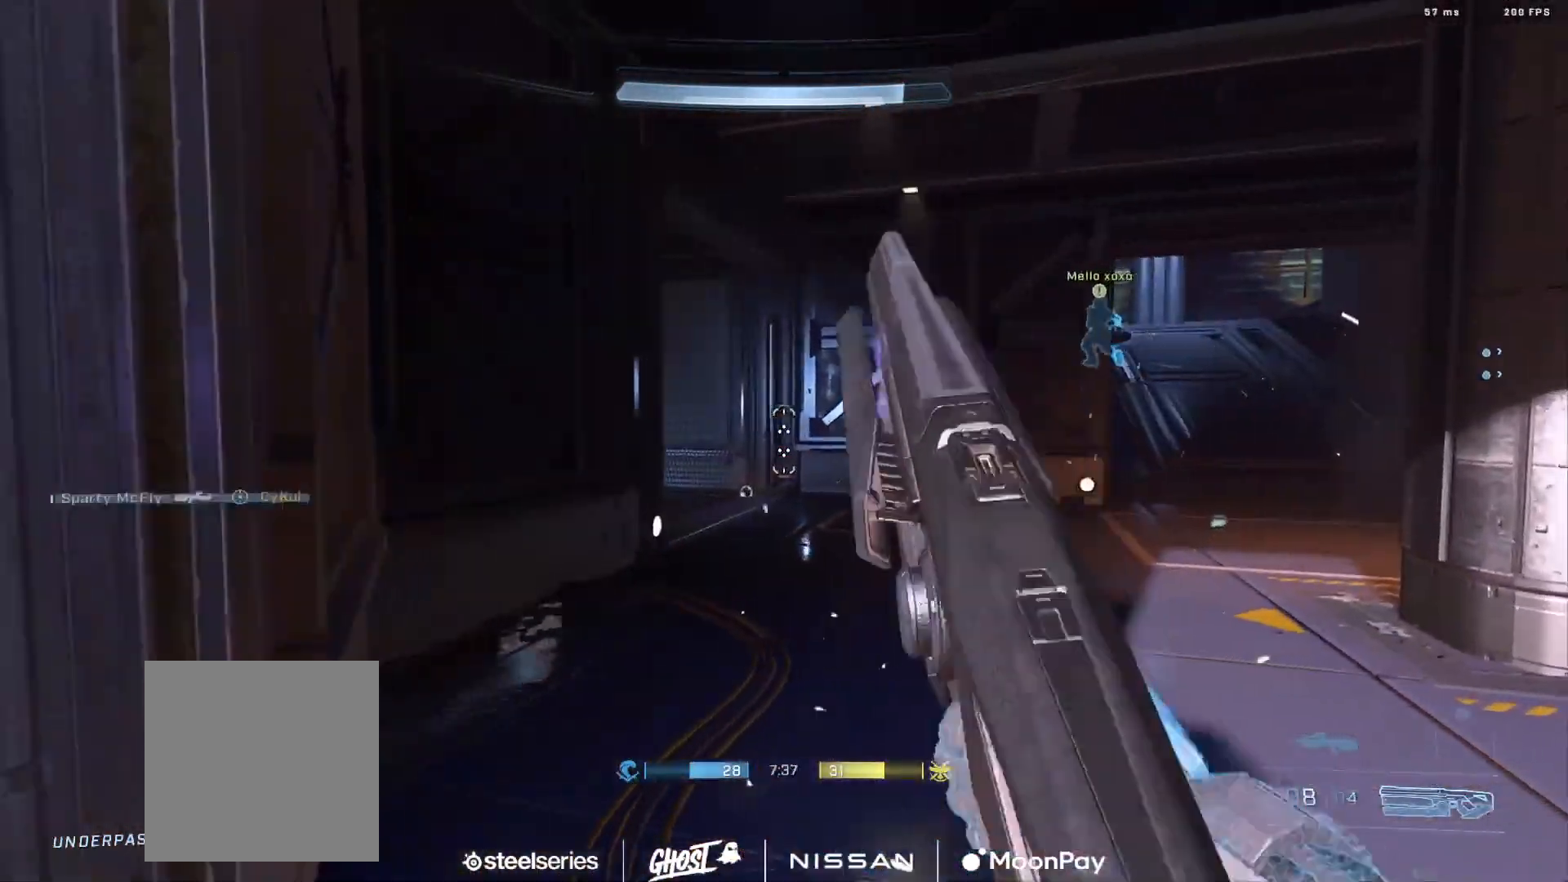
{"buttons": ["L3"], "left_stick": "up-left", "right_stick": "down-right", "events": [[34, "left_stick", "up-left"], [367, "right_stick", "down-right"], [401, "L3", "down"]]}
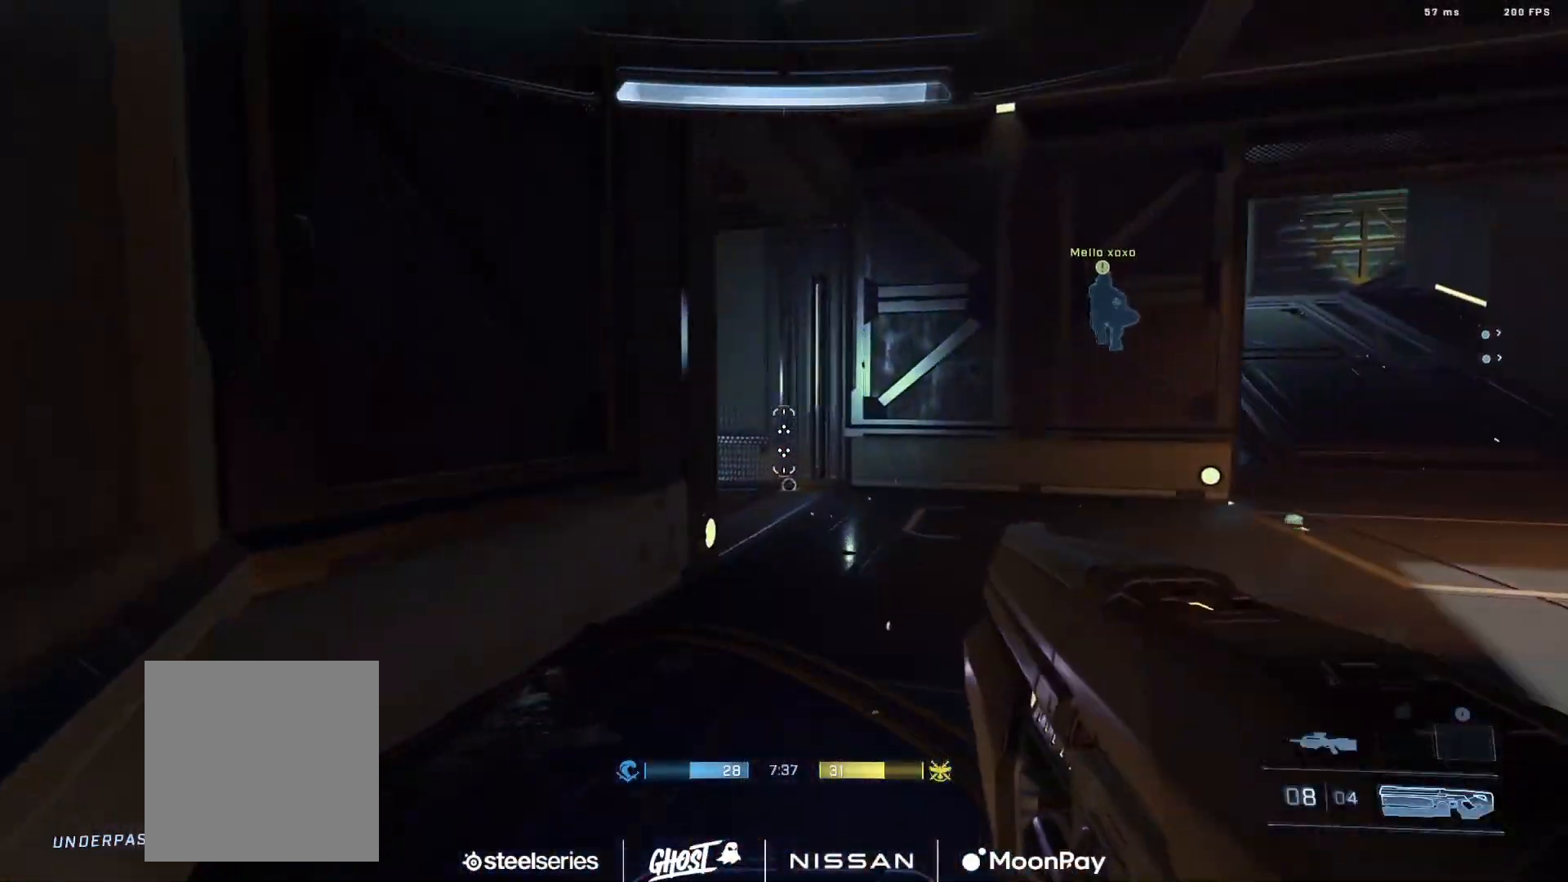
{"buttons": ["L3"], "left_stick": "center", "right_stick": "down", "events": [[50, "right_stick", "right"], [100, "left_stick", "center"], [134, "Y", "down"], [184, "right_stick", "center"], [217, "Y", "up"], [284, "right_stick", "down"]]}
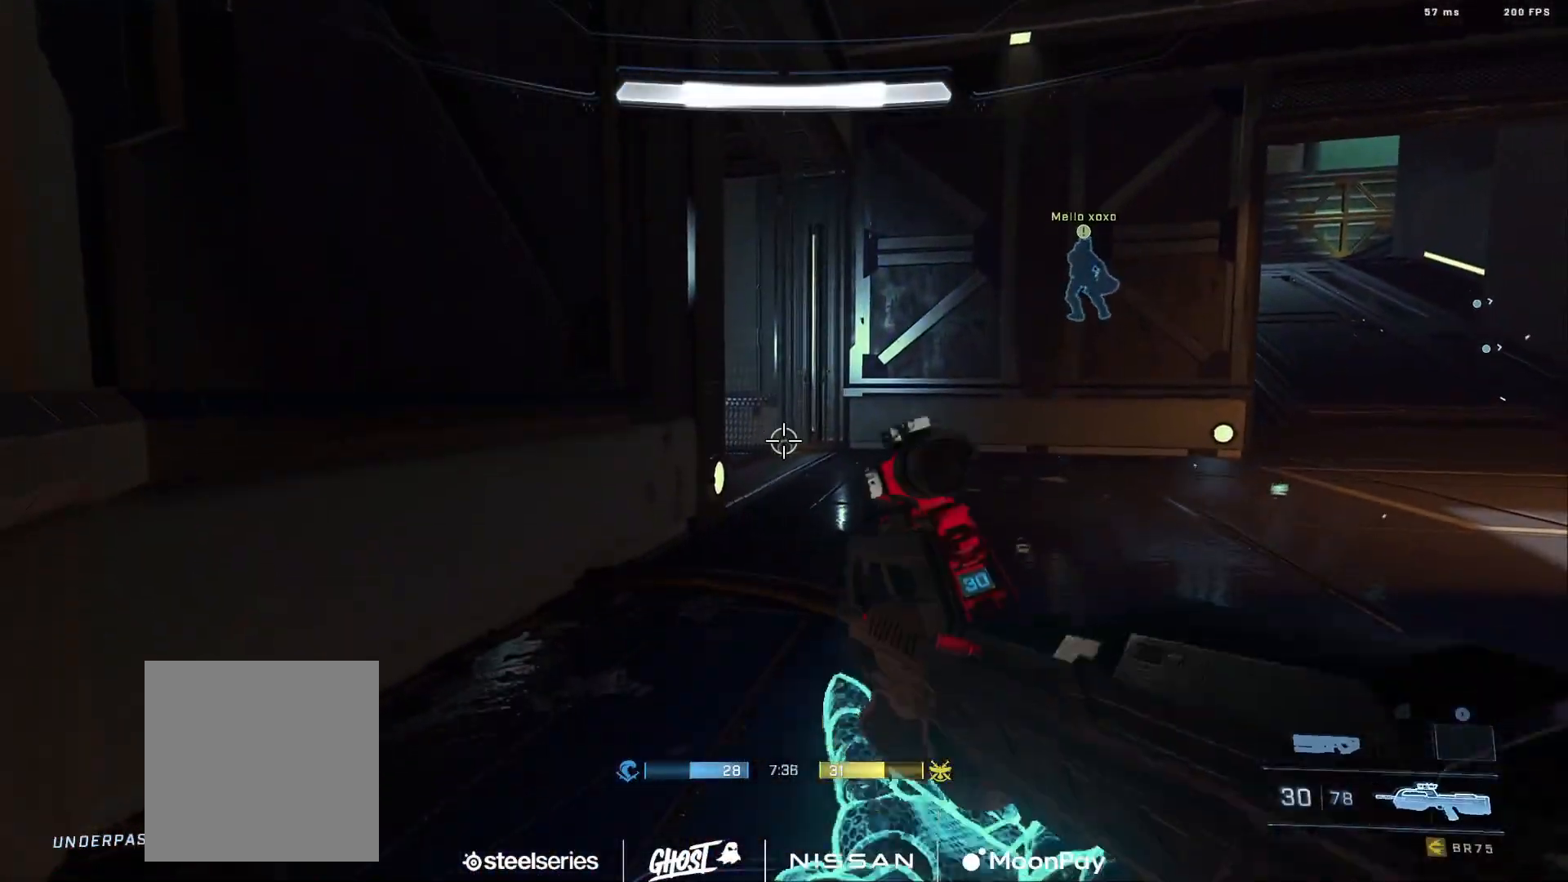
{"buttons": ["L3"], "left_stick": "center", "right_stick": "center", "events": [[16, "right_stick", "center"], [50, "left_stick", "down-right"], [133, "right_stick", "left"], [250, "left_stick", "center"], [250, "right_stick", "center"]]}
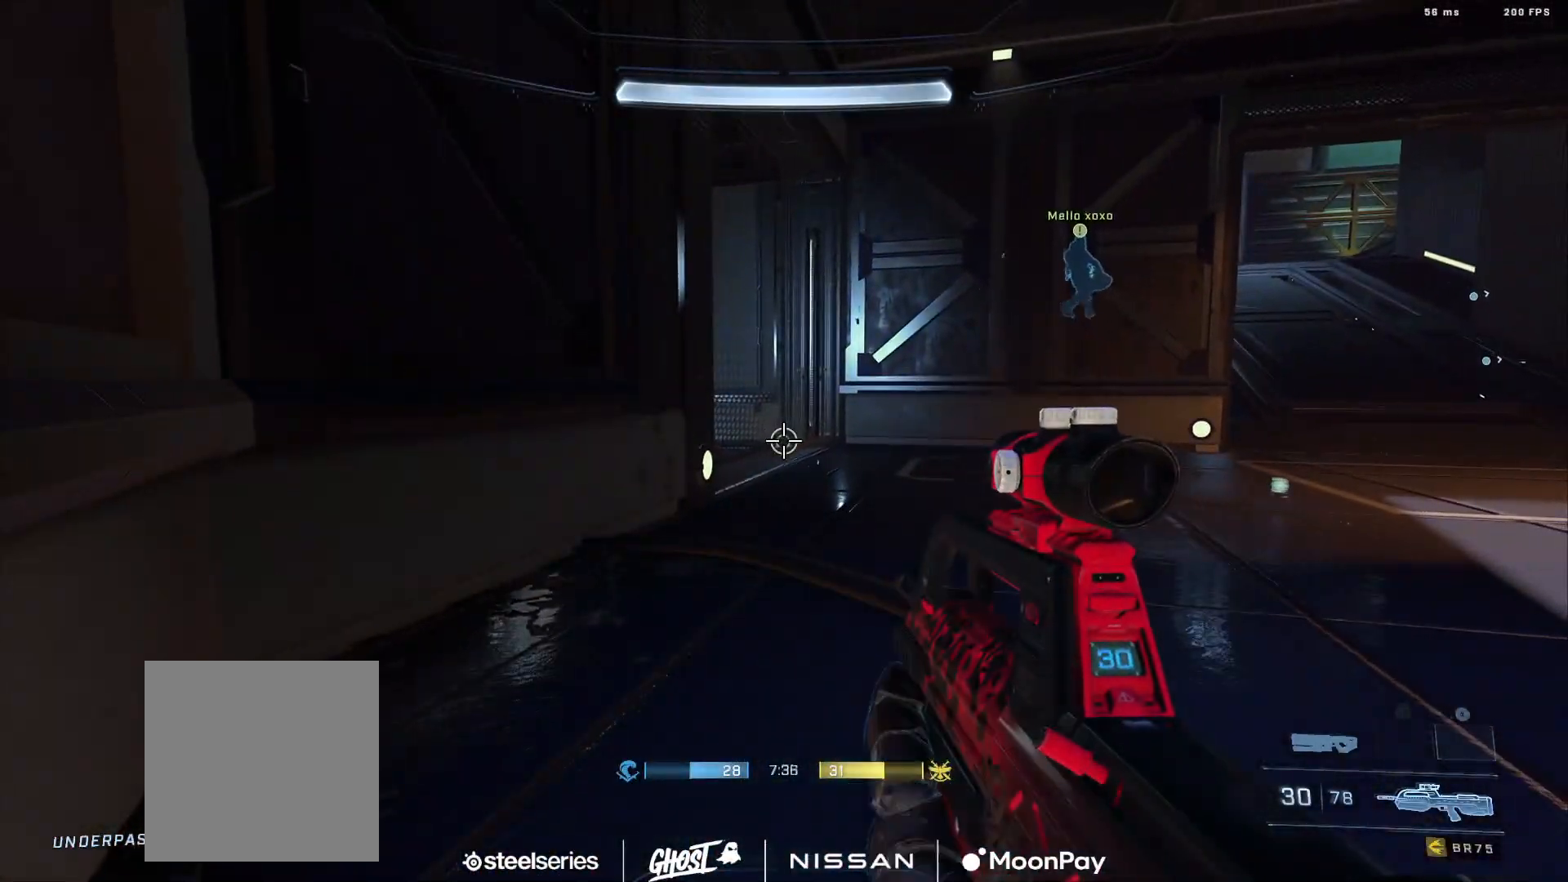
{"buttons": ["L3"], "left_stick": "center", "right_stick": "center", "events": []}
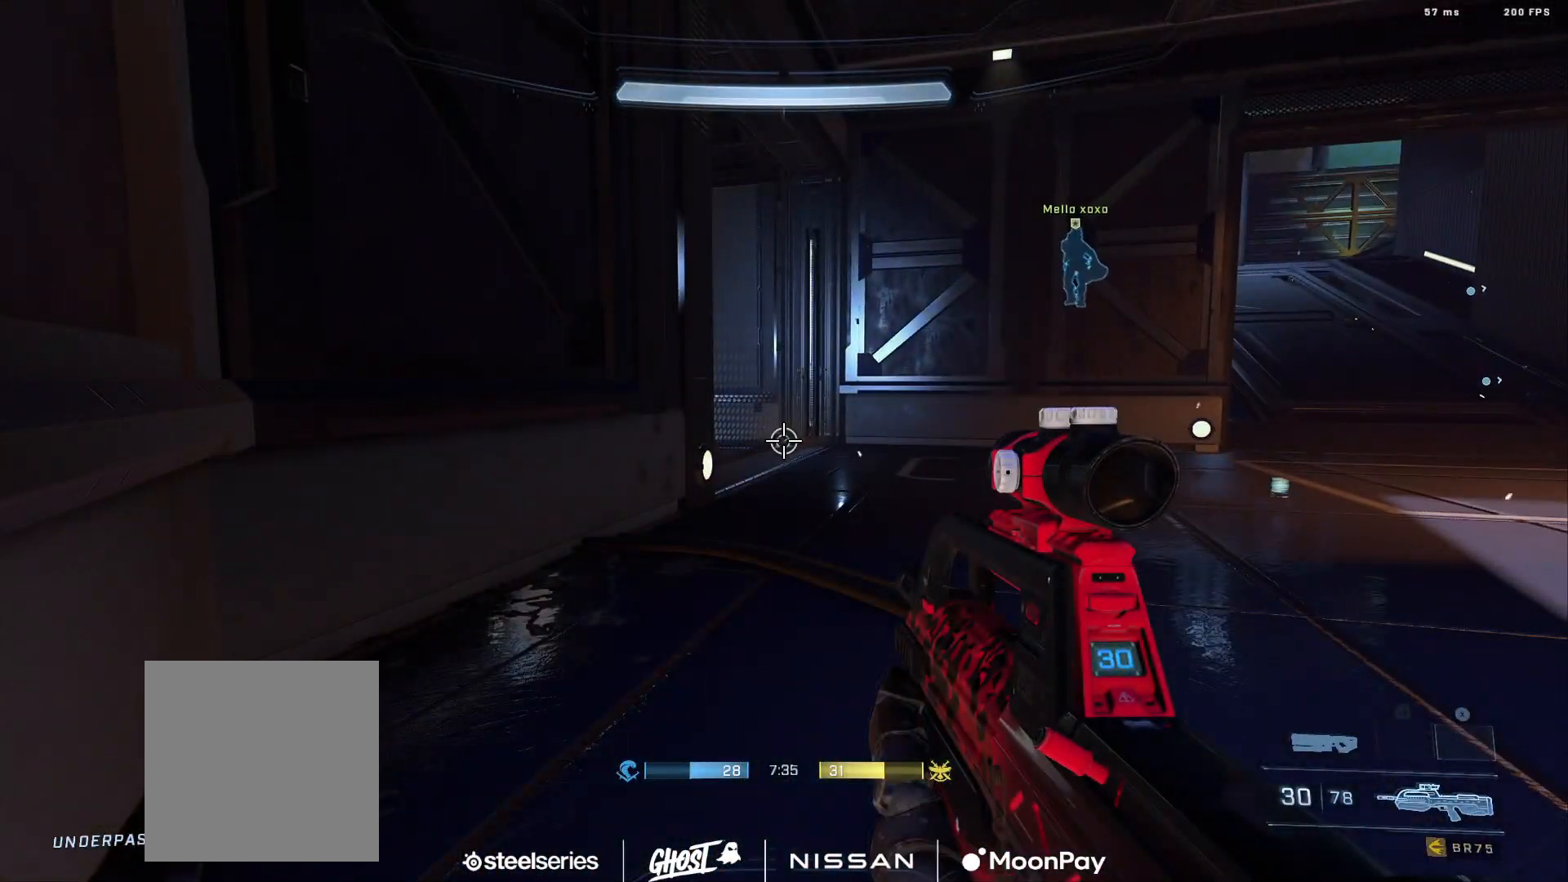
{"buttons": ["L3"], "left_stick": "center", "right_stick": "center", "events": []}
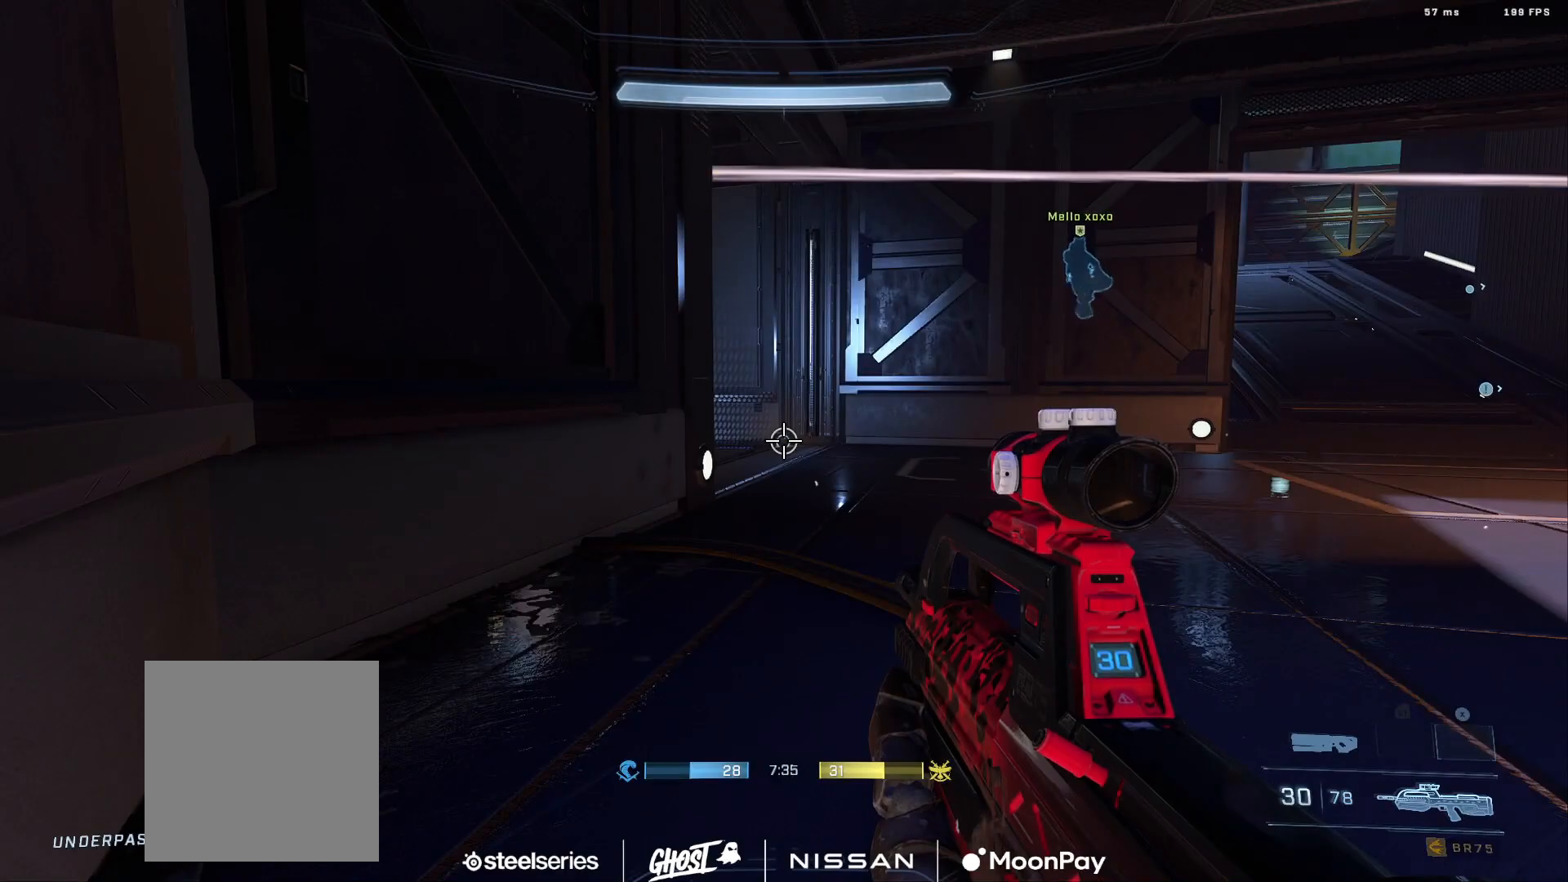
{"buttons": ["L3"], "left_stick": "center", "right_stick": "center", "events": []}
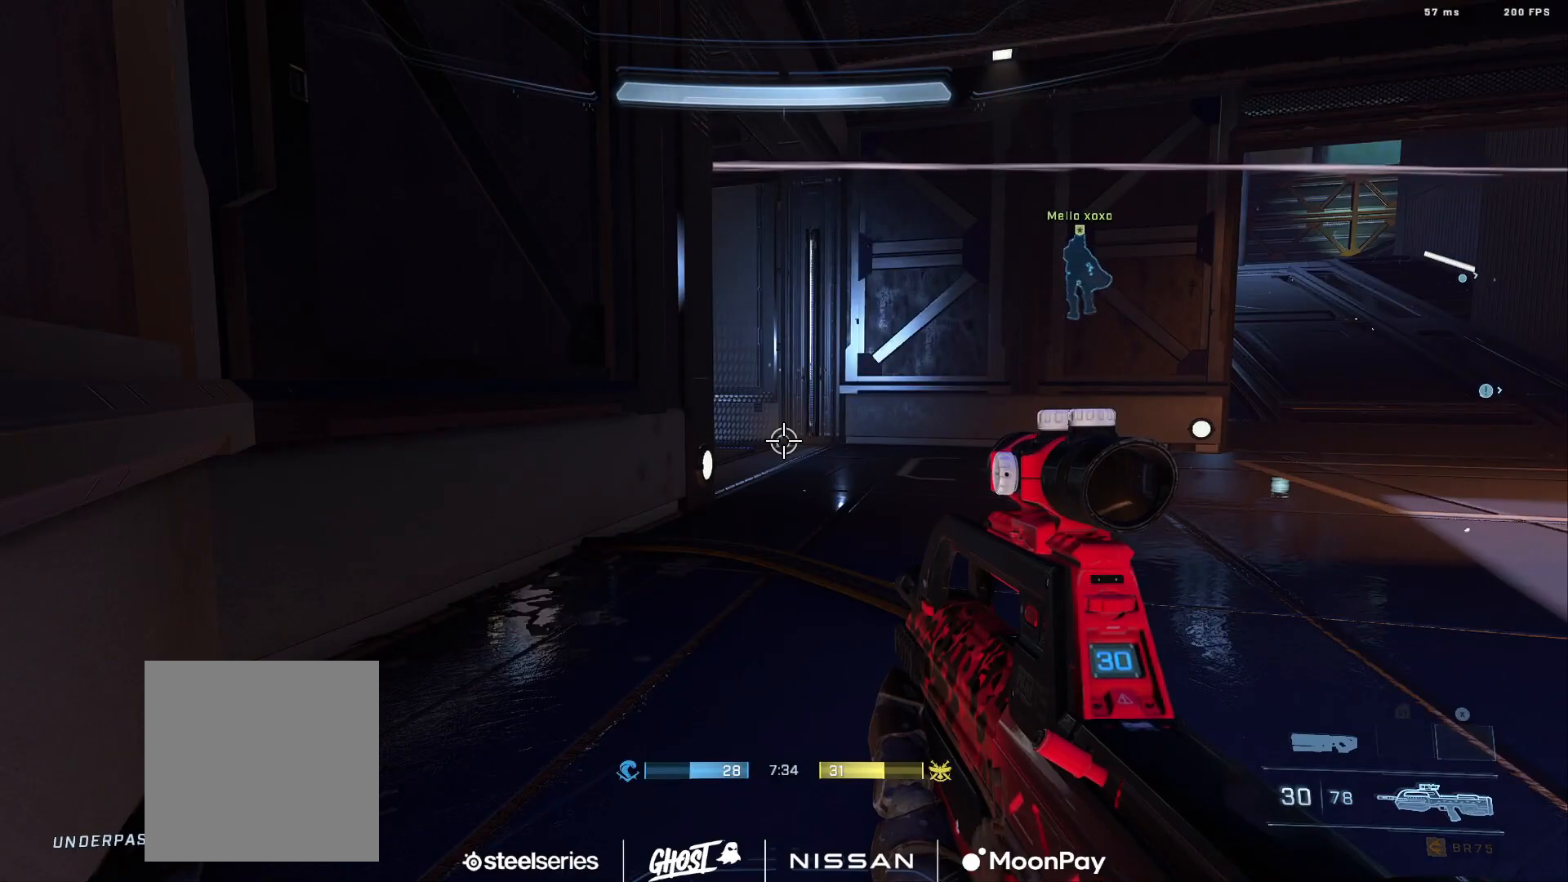
{"buttons": [], "left_stick": "up", "right_stick": "up", "events": [[283, "R2", "down"], [367, "L3", "up"], [383, "R2", "up"], [383, "left_stick", "up"], [500, "right_stick", "up"]]}